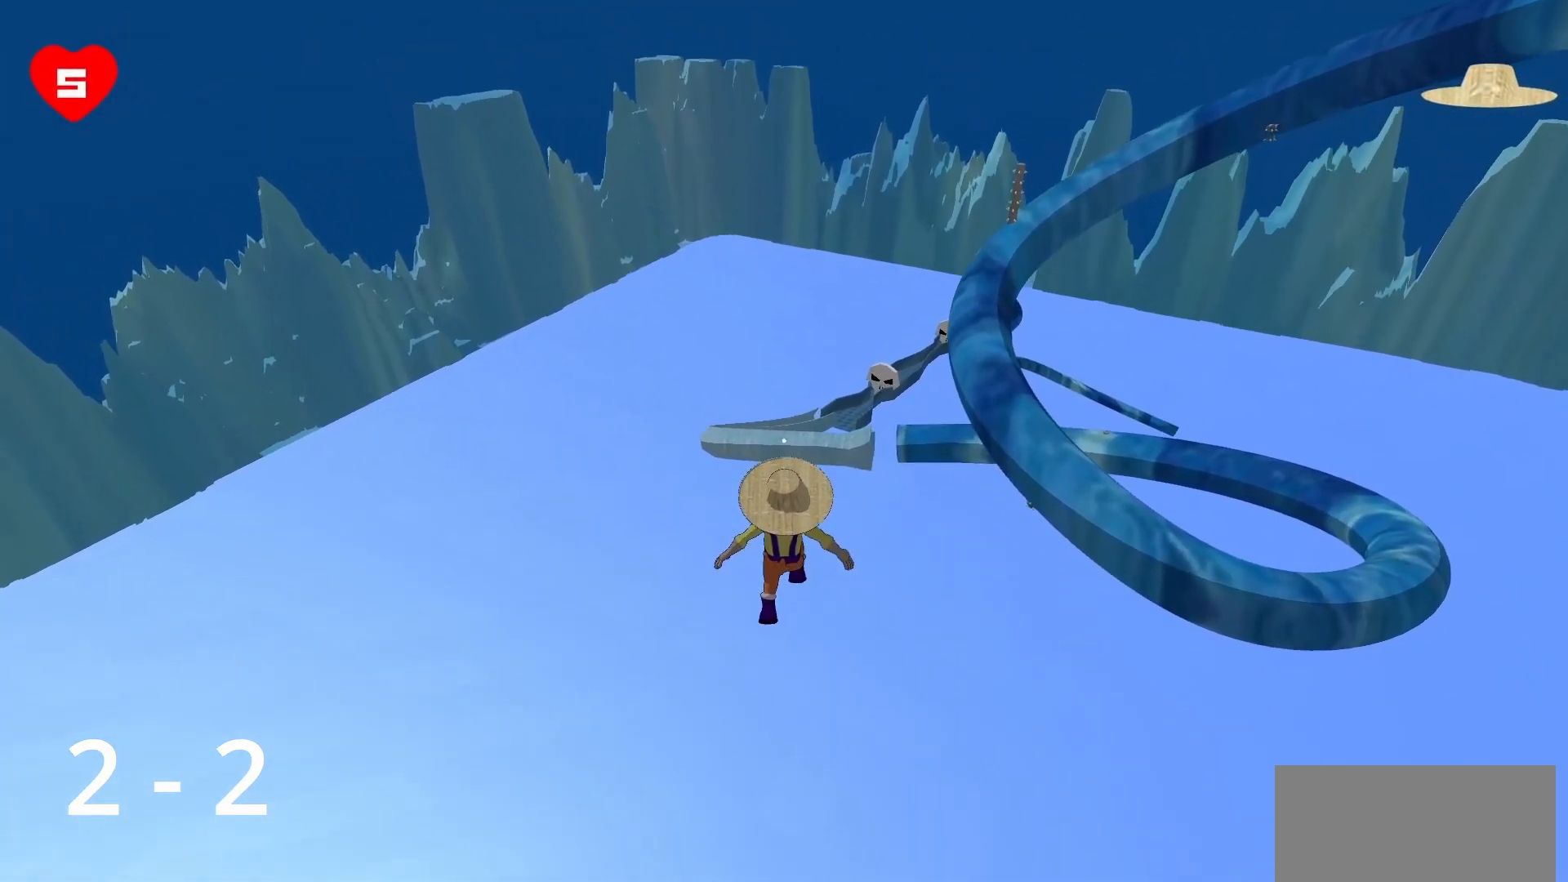
Gameplay with keyboard and mouse; each line is a JSON object with the keys and mouse buttons held at the frame after it. "events" lists presses ("down") and releases ("up") of "a", "d", "s", "space", "w", "mouse_left" and "mouse_right" between this image and that frame as [ms after this image, input, new state], when the widget could be followed in between. "mouse_left", "mouse_right" = the "left", "right" buttons of the "mouse" list. No other keys are recorded. Mouse movement is not recorded.
{"keys": ["space", "w"], "mouse": [], "events": [[133, "space", "down"]]}
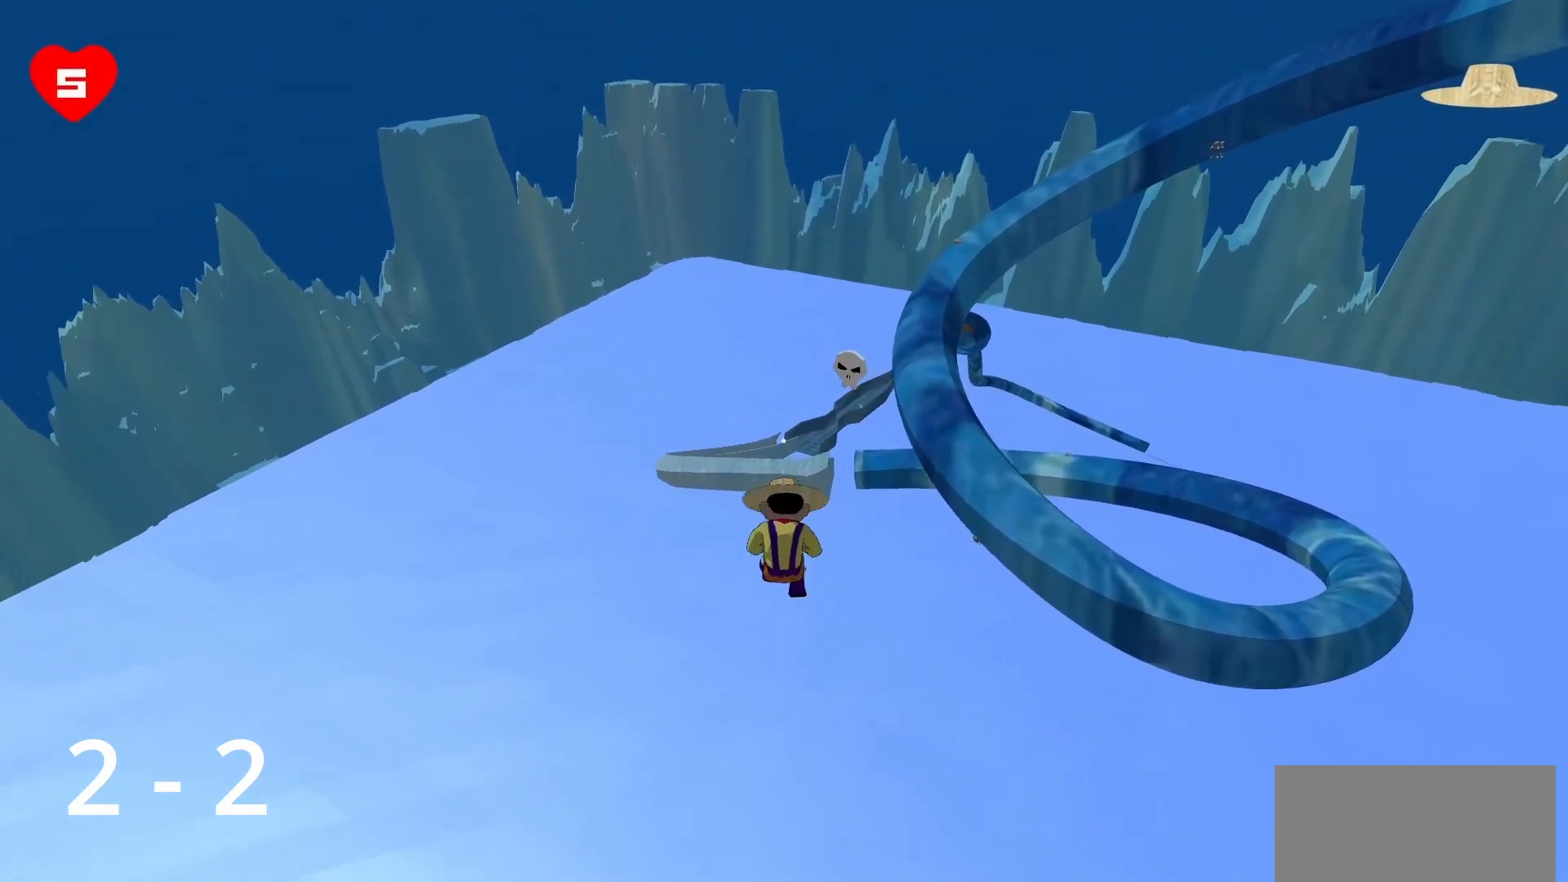
{"keys": ["w"], "mouse": [], "events": [[100, "space", "up"]]}
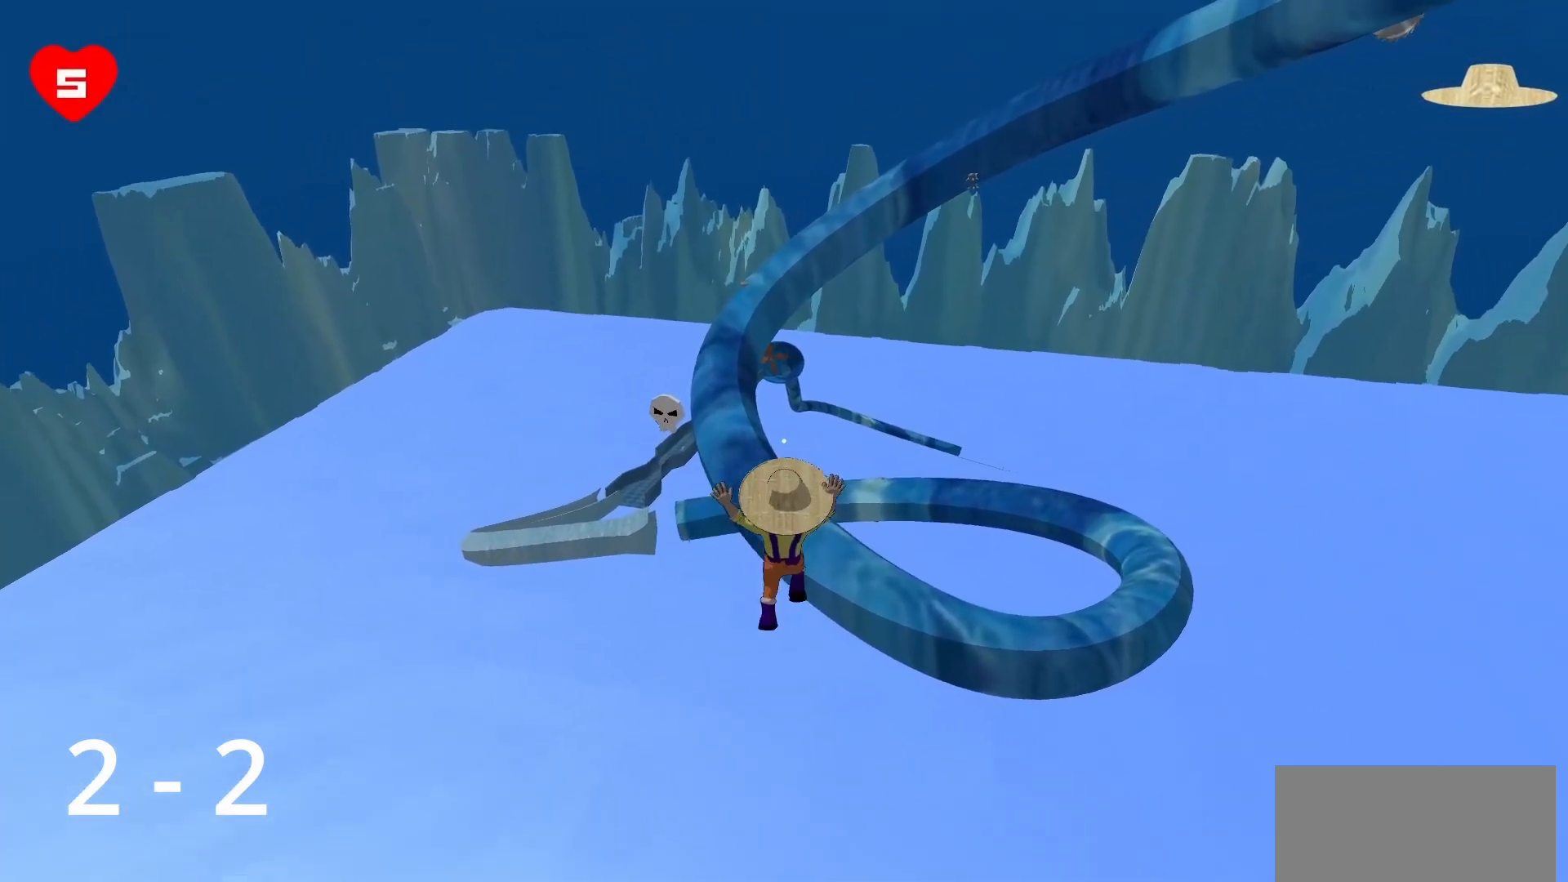
{"keys": ["w"], "mouse": [], "events": []}
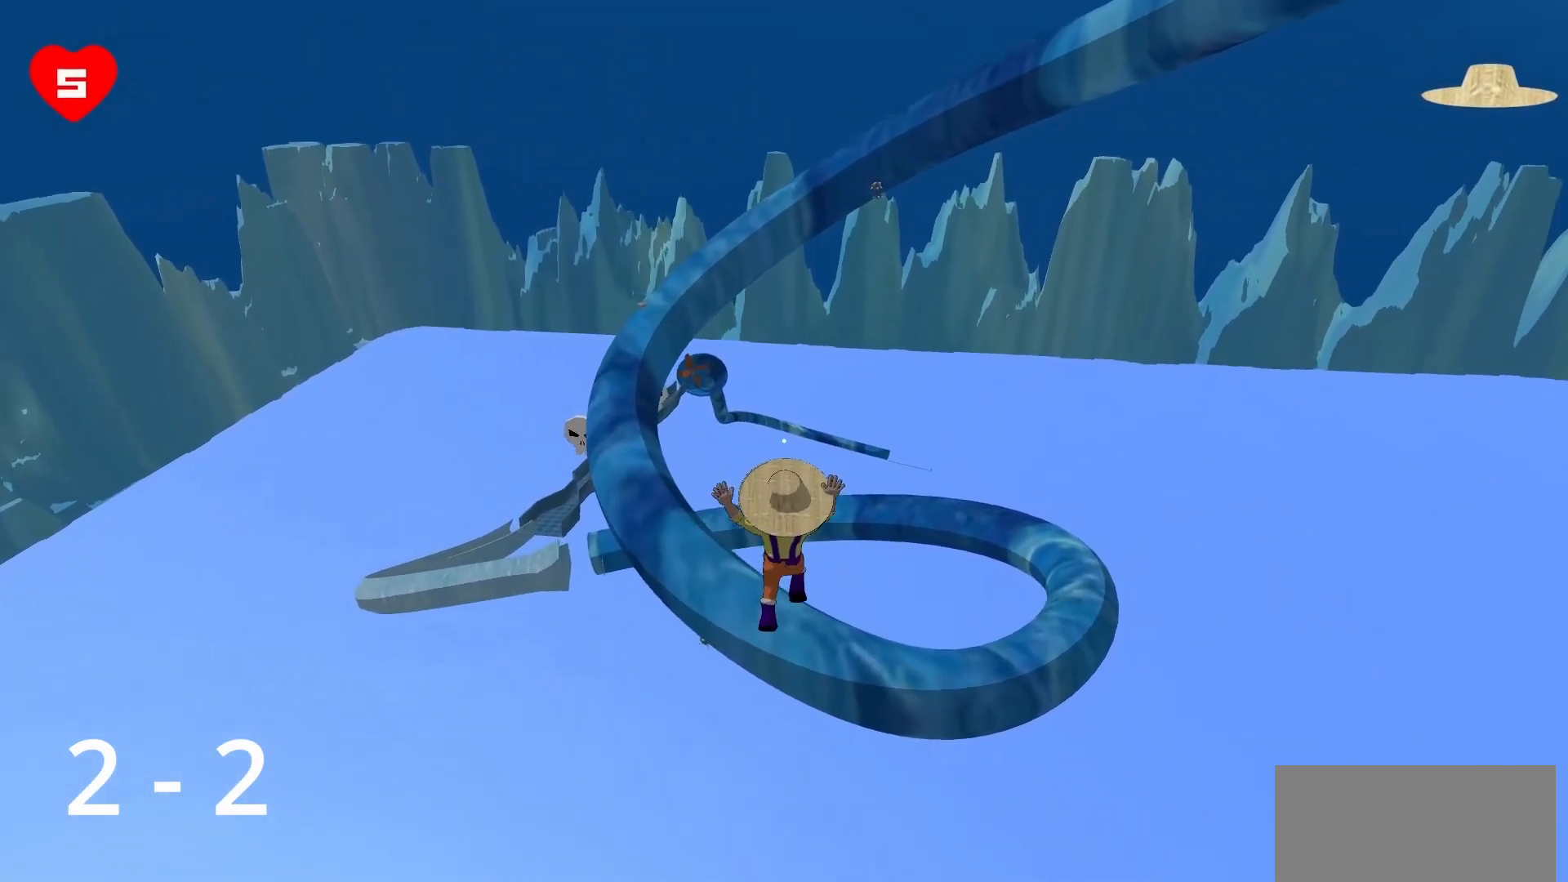
{"keys": ["w"], "mouse": [], "events": []}
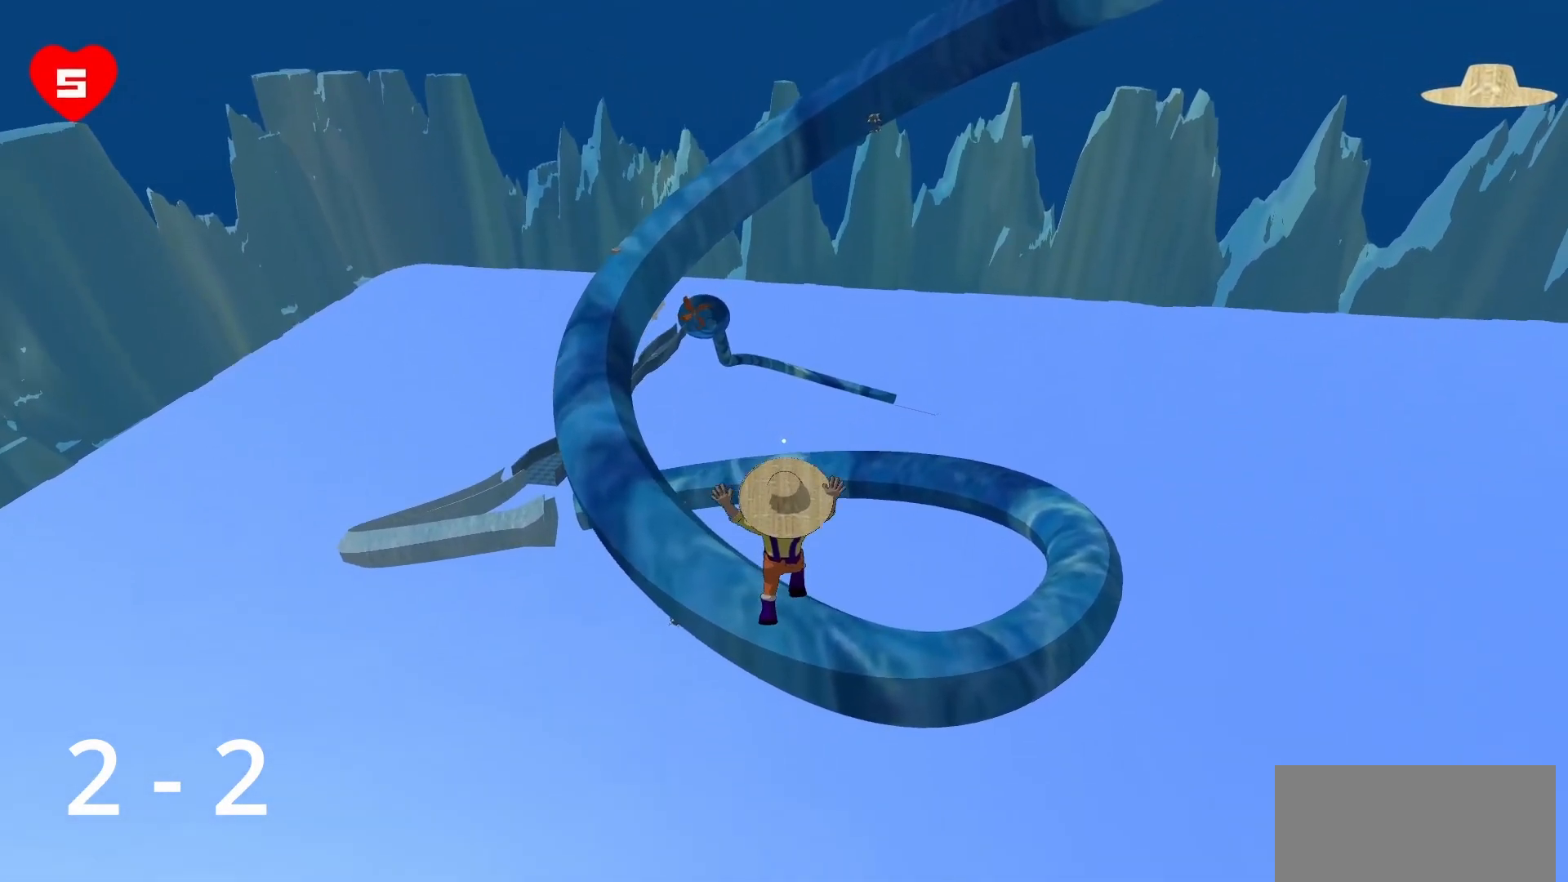
{"keys": ["w"], "mouse": [], "events": []}
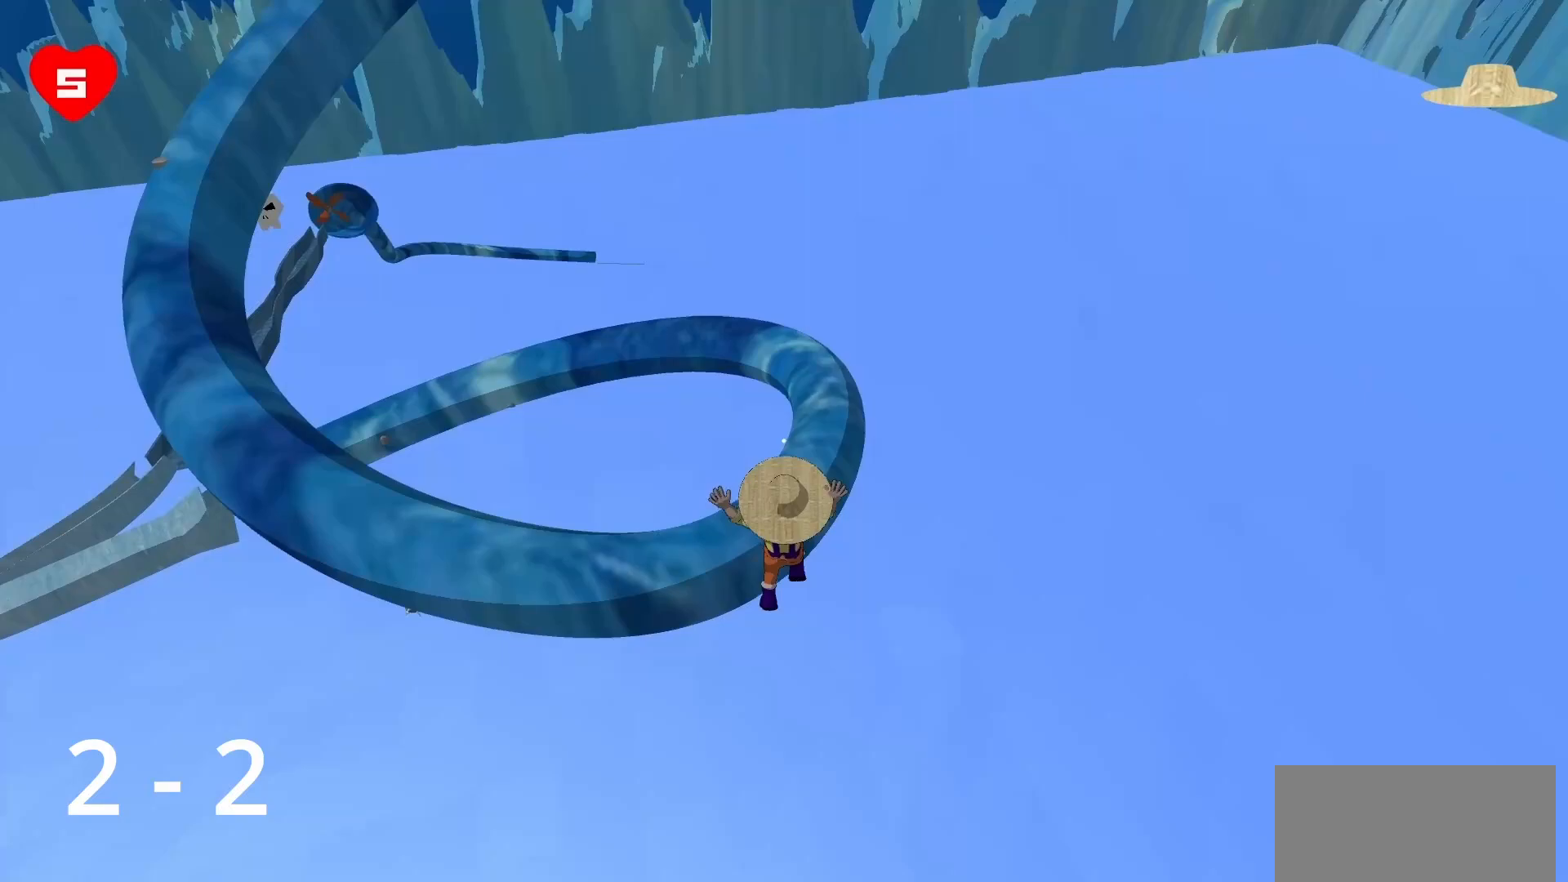
{"keys": ["d"], "mouse": [], "events": [[267, "d", "down"], [367, "w", "up"]]}
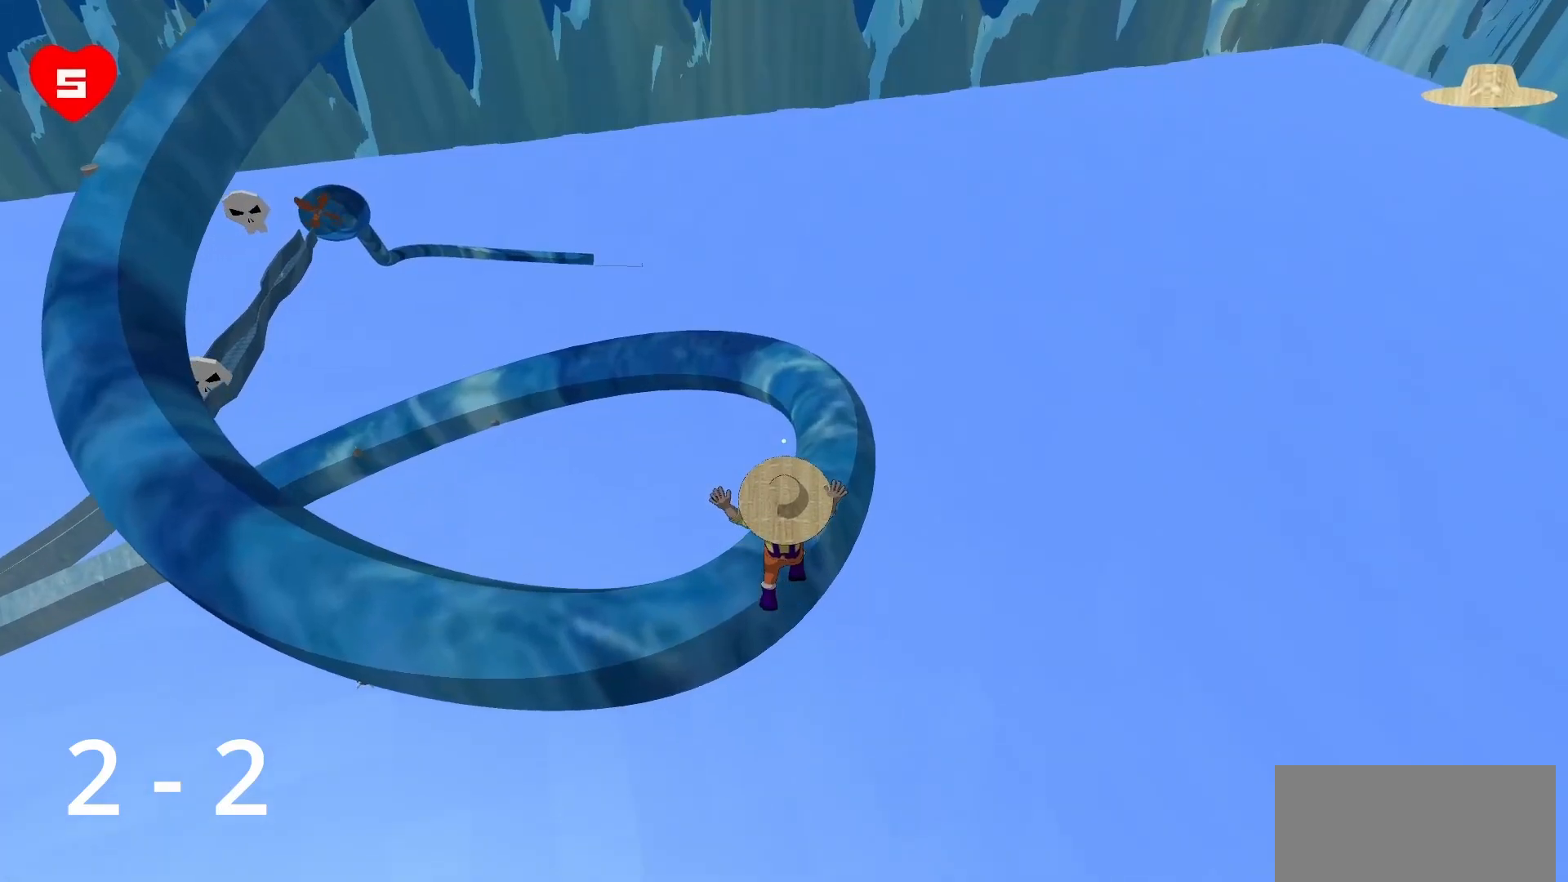
{"keys": ["d", "s"], "mouse": [], "events": [[33, "s", "down"], [150, "d", "up"], [417, "d", "down"]]}
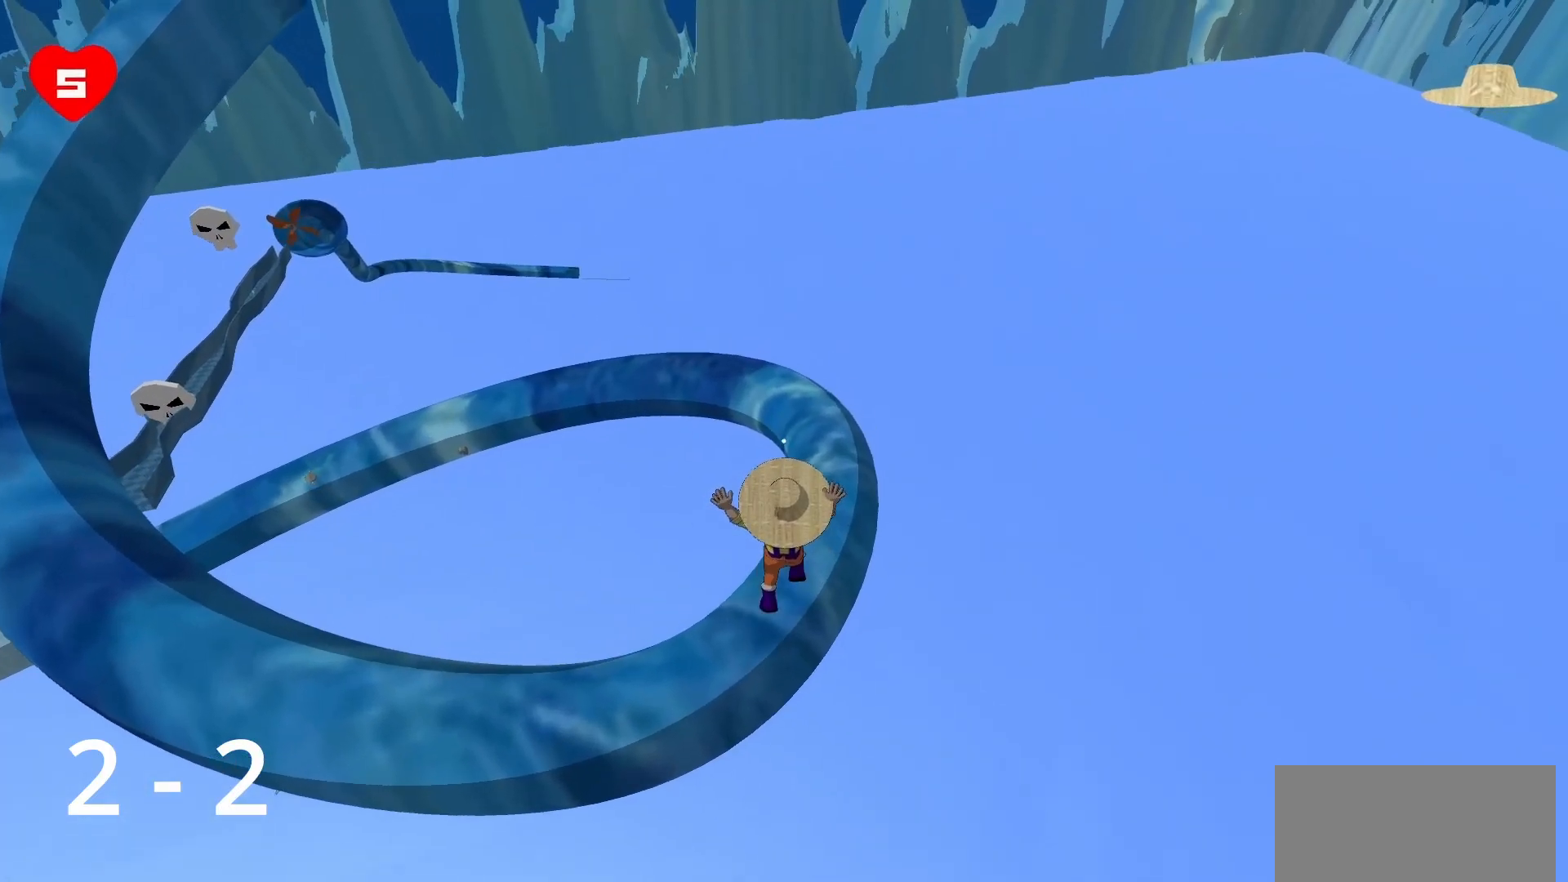
{"keys": ["d"], "mouse": [], "events": [[200, "s", "up"]]}
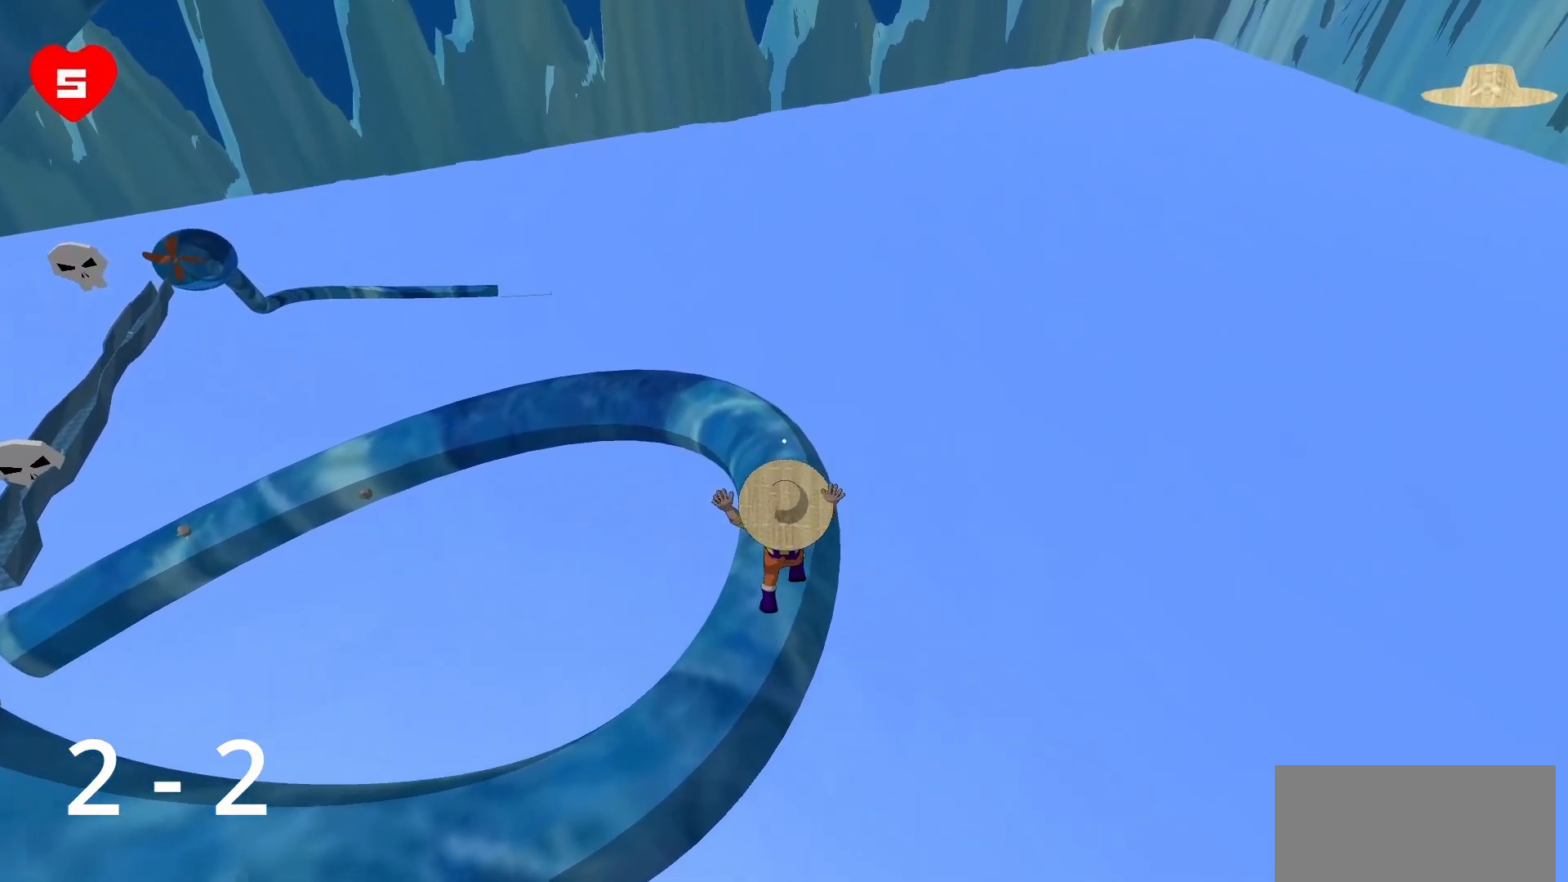
{"keys": ["d", "s"], "mouse": [], "events": [[83, "s", "down"]]}
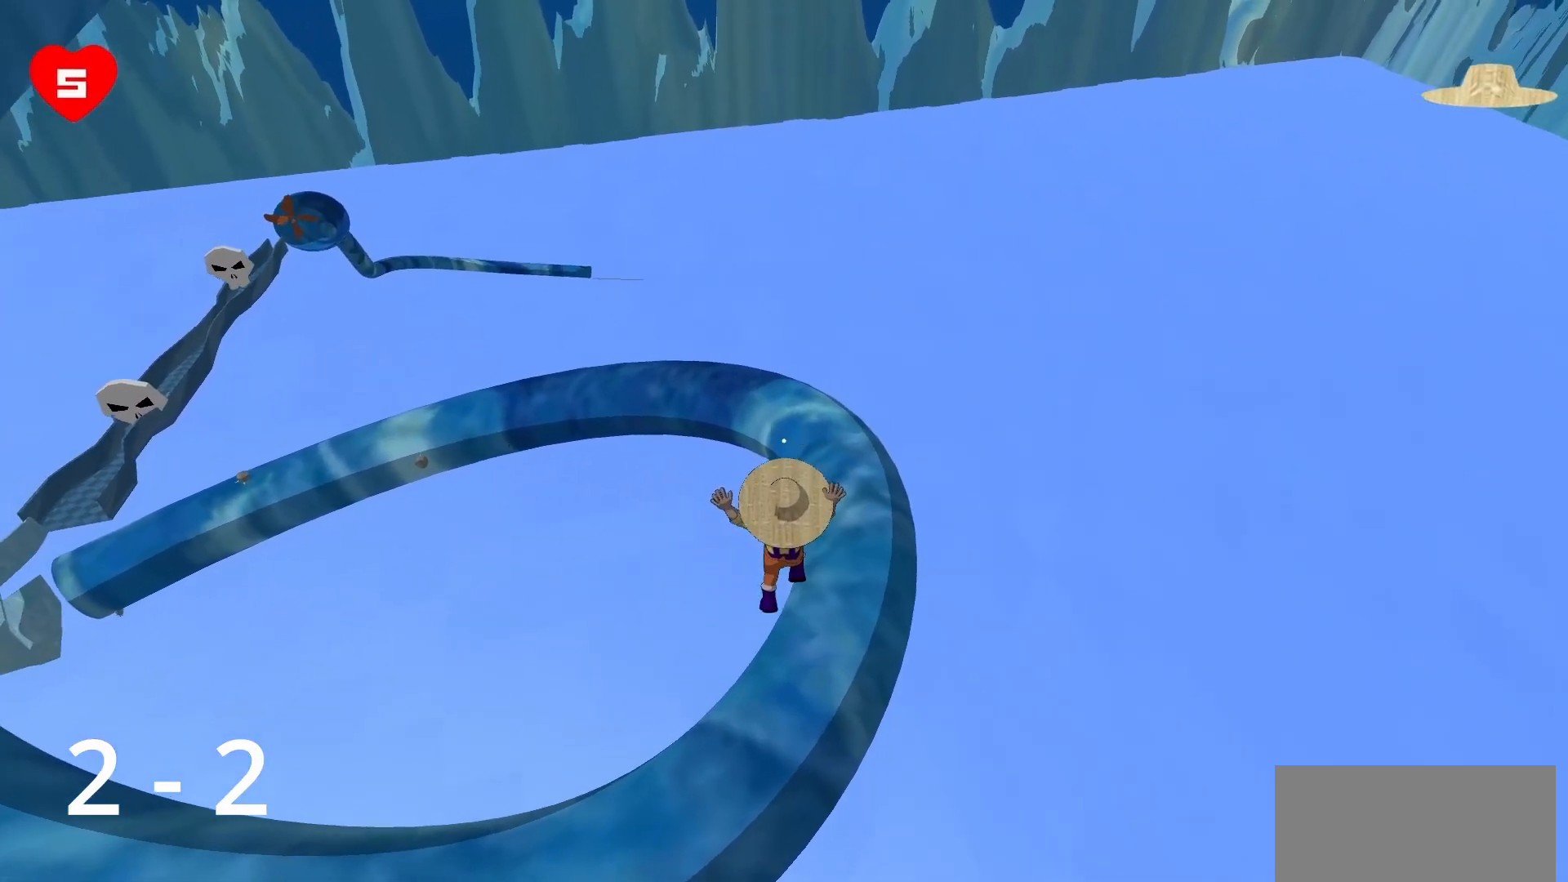
{"keys": ["d"], "mouse": [], "events": [[467, "s", "up"]]}
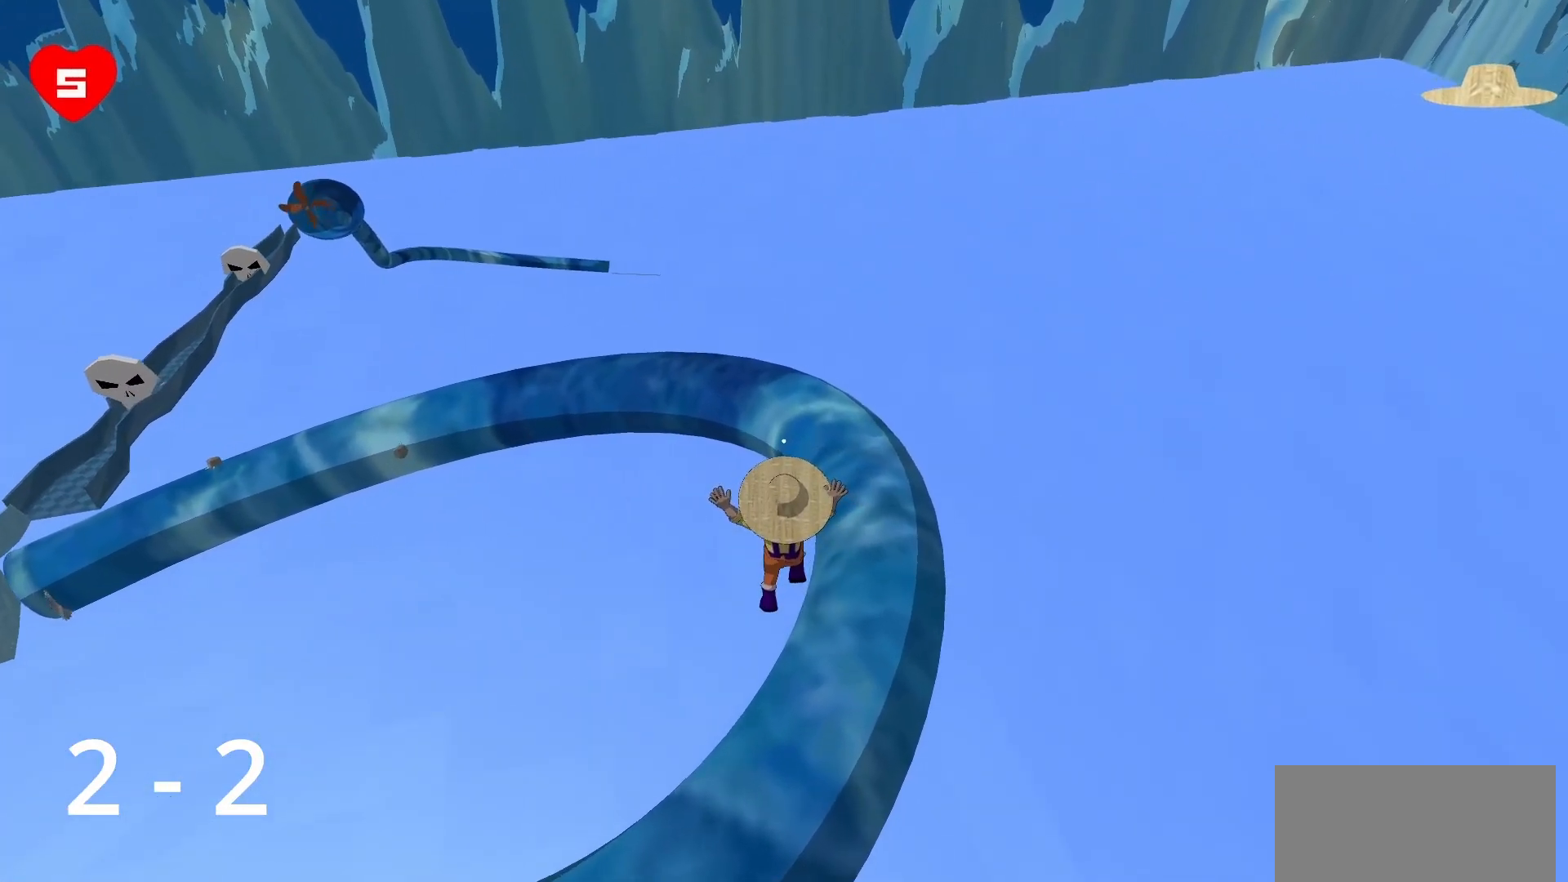
{"keys": ["d"], "mouse": [], "events": []}
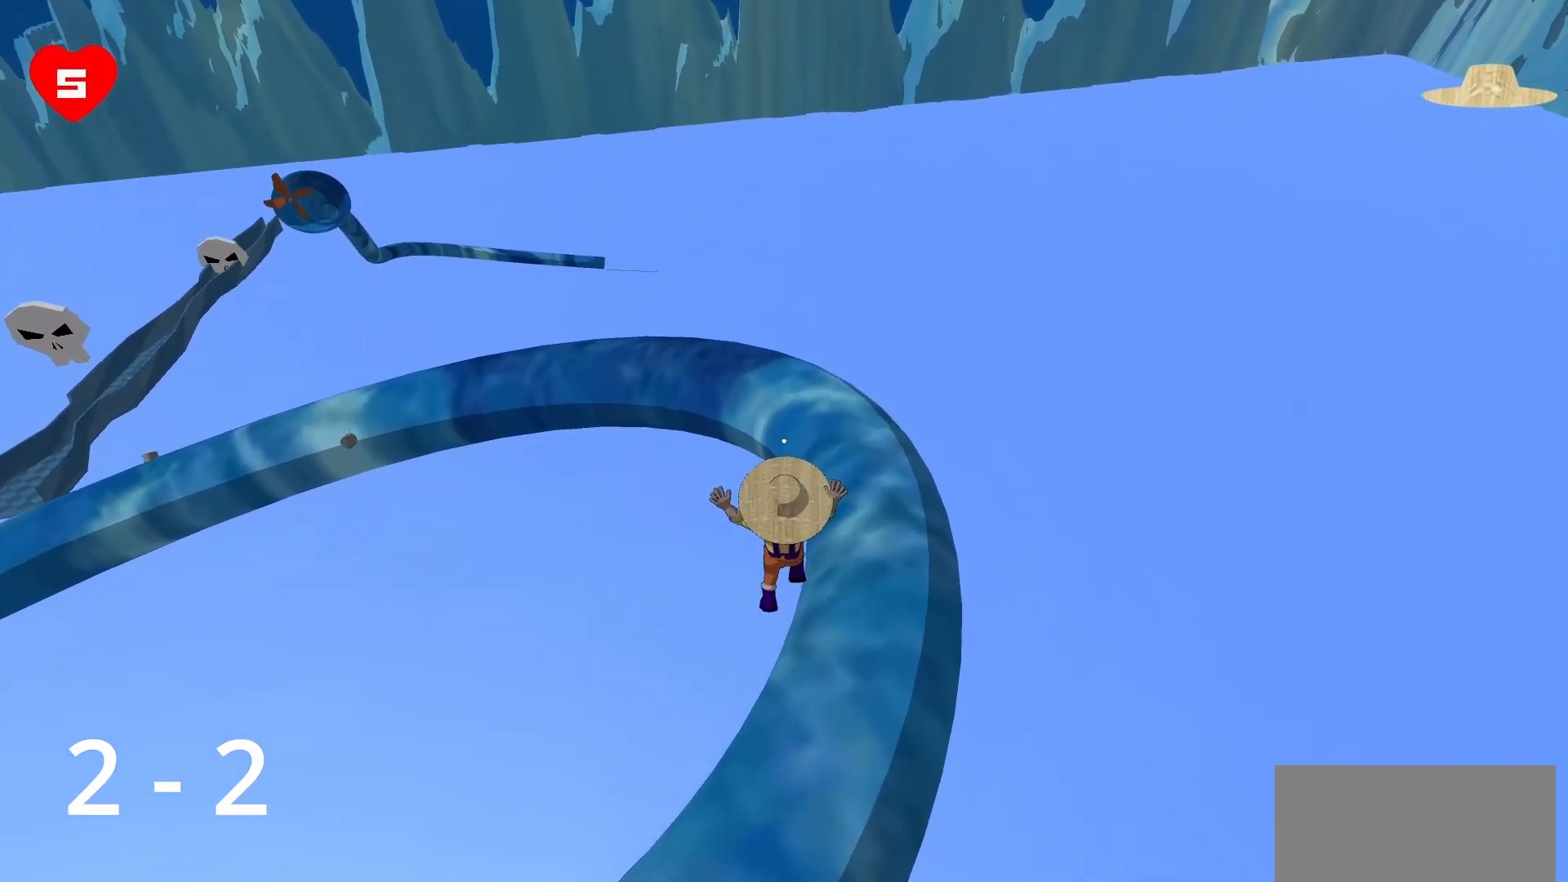
{"keys": ["w"], "mouse": [], "events": [[350, "w", "down"], [400, "d", "up"]]}
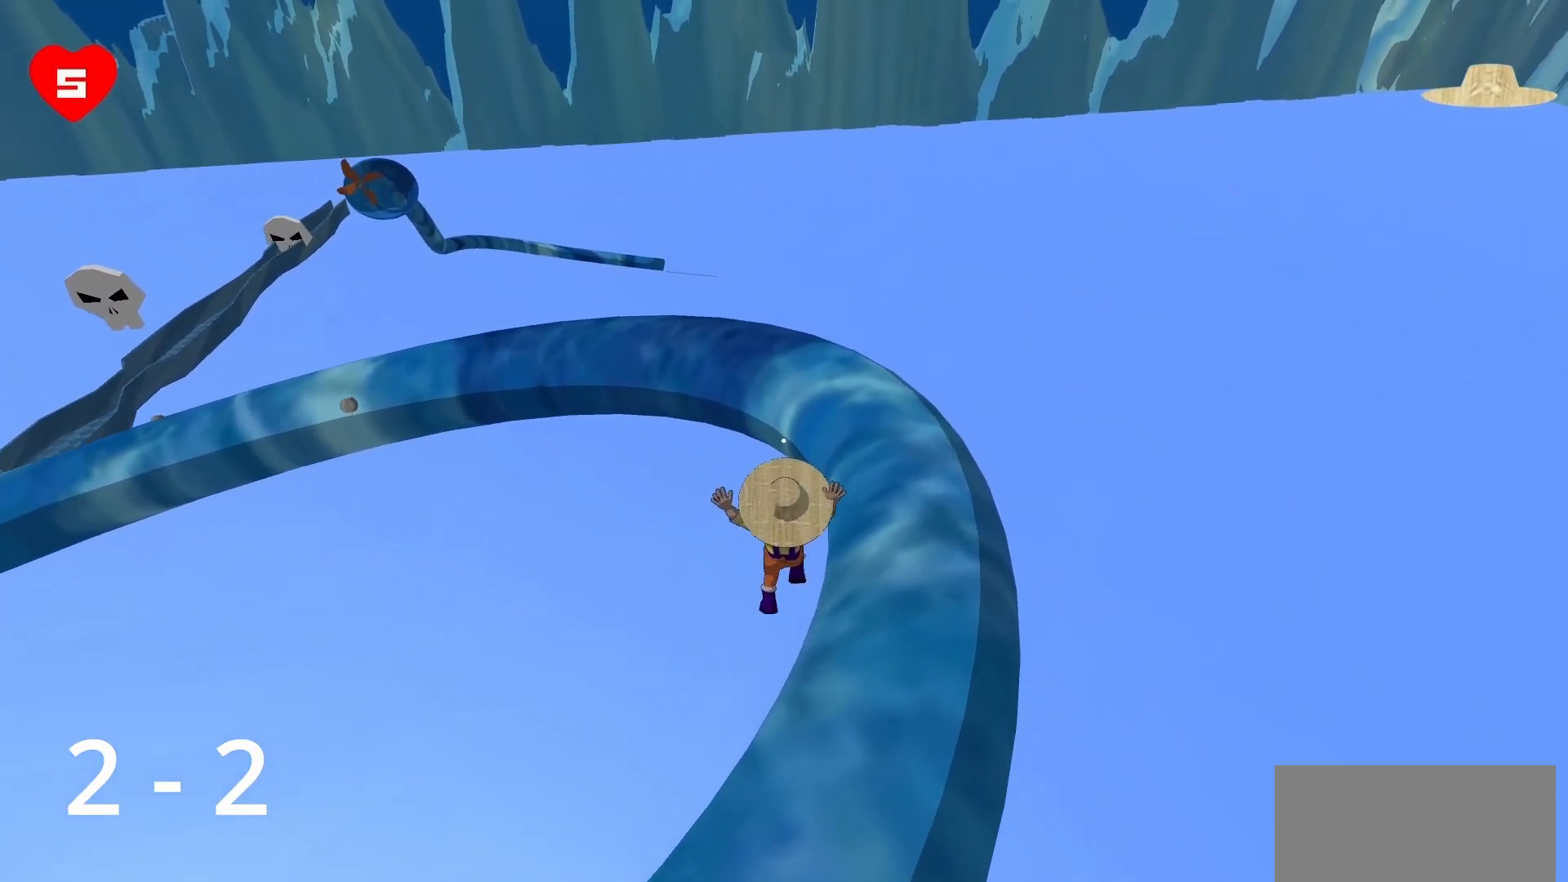
{"keys": ["d", "w"], "mouse": [], "events": [[183, "a", "down"], [283, "a", "up"], [333, "d", "down"]]}
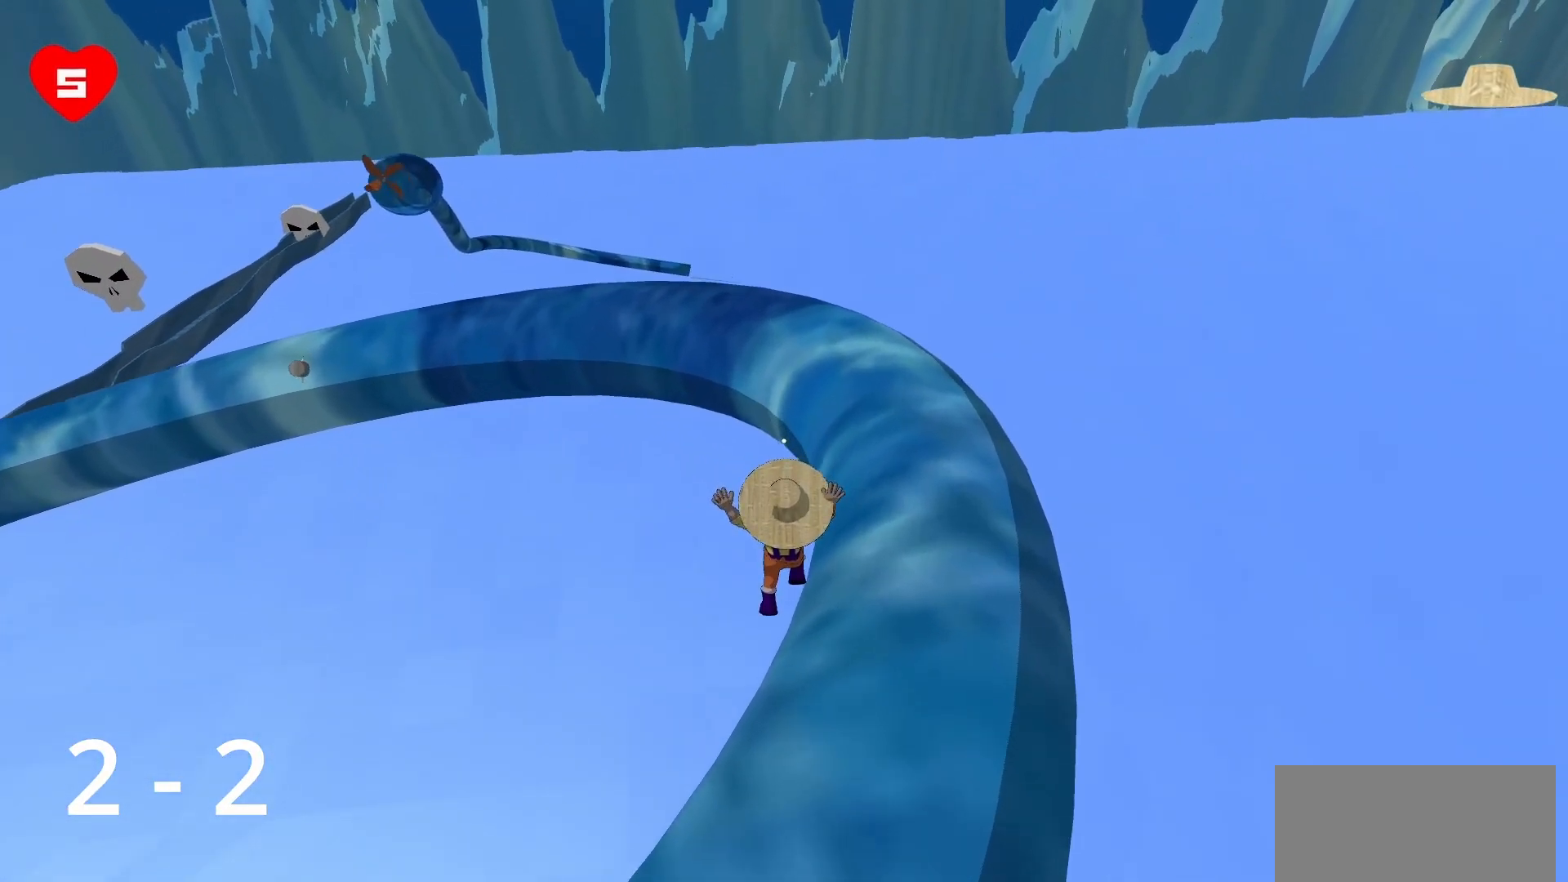
{"keys": ["w"], "mouse": [], "events": [[50, "d", "up"]]}
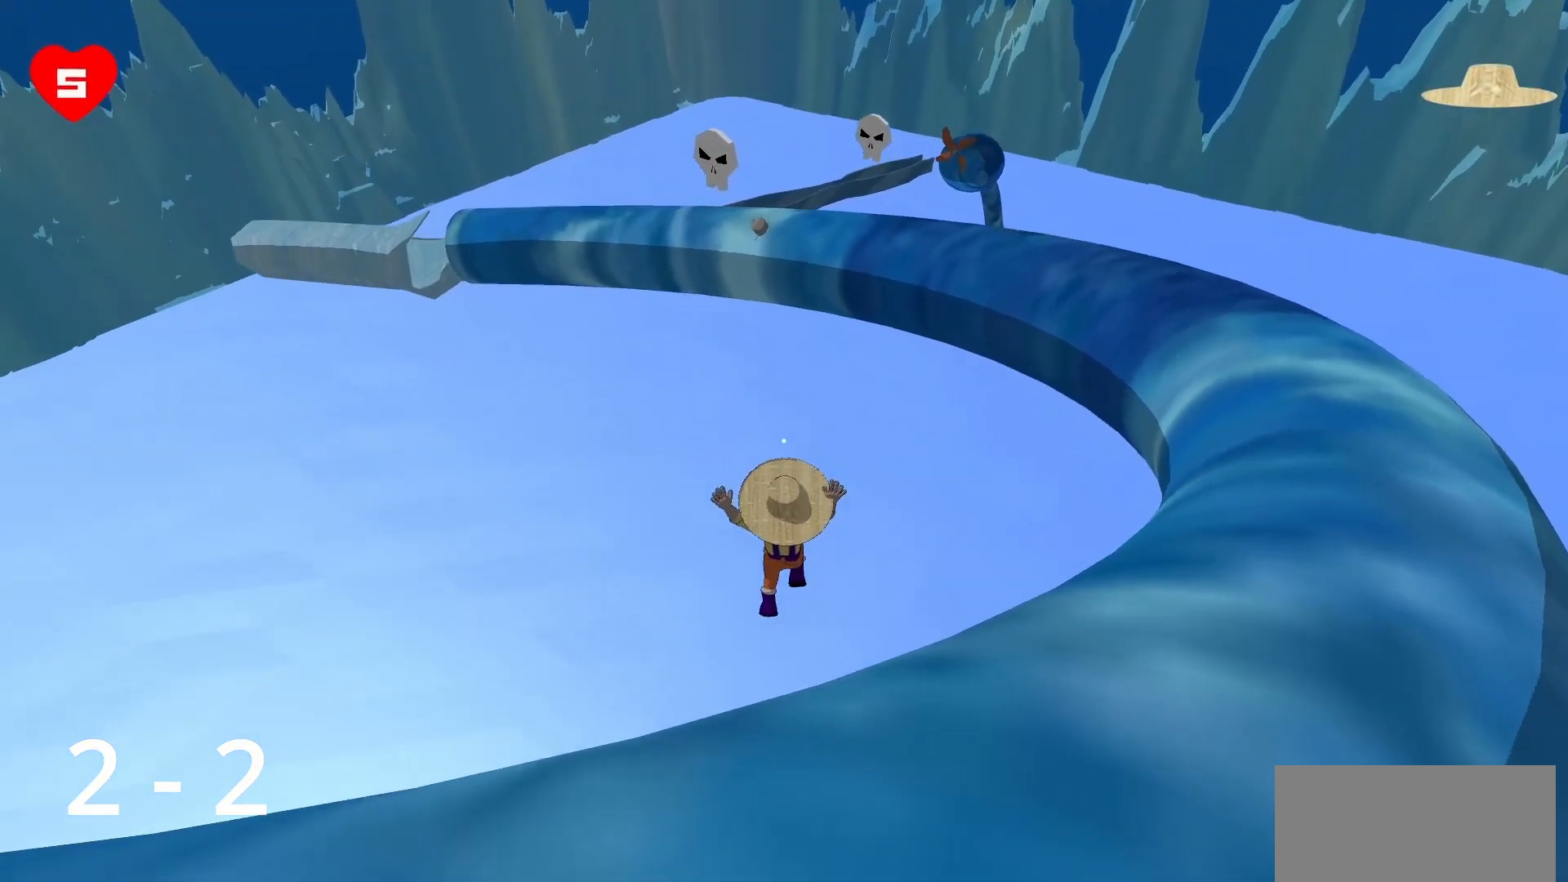
{"keys": ["w"], "mouse": [], "events": [[317, "space", "down"], [450, "space", "up"]]}
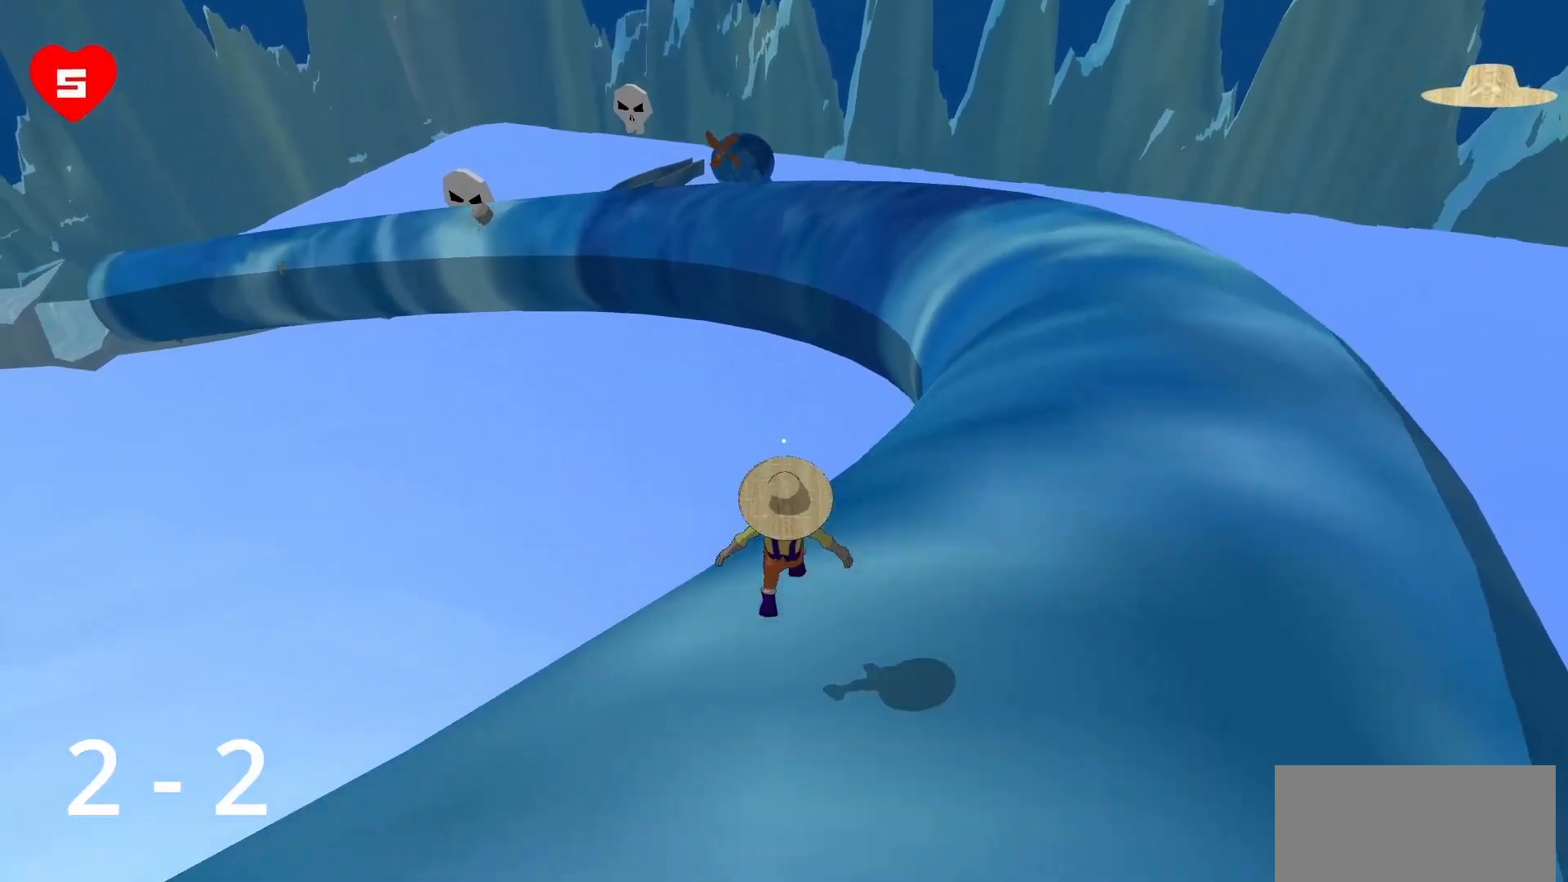
{"keys": ["a", "w"], "mouse": [], "events": [[150, "a", "down"]]}
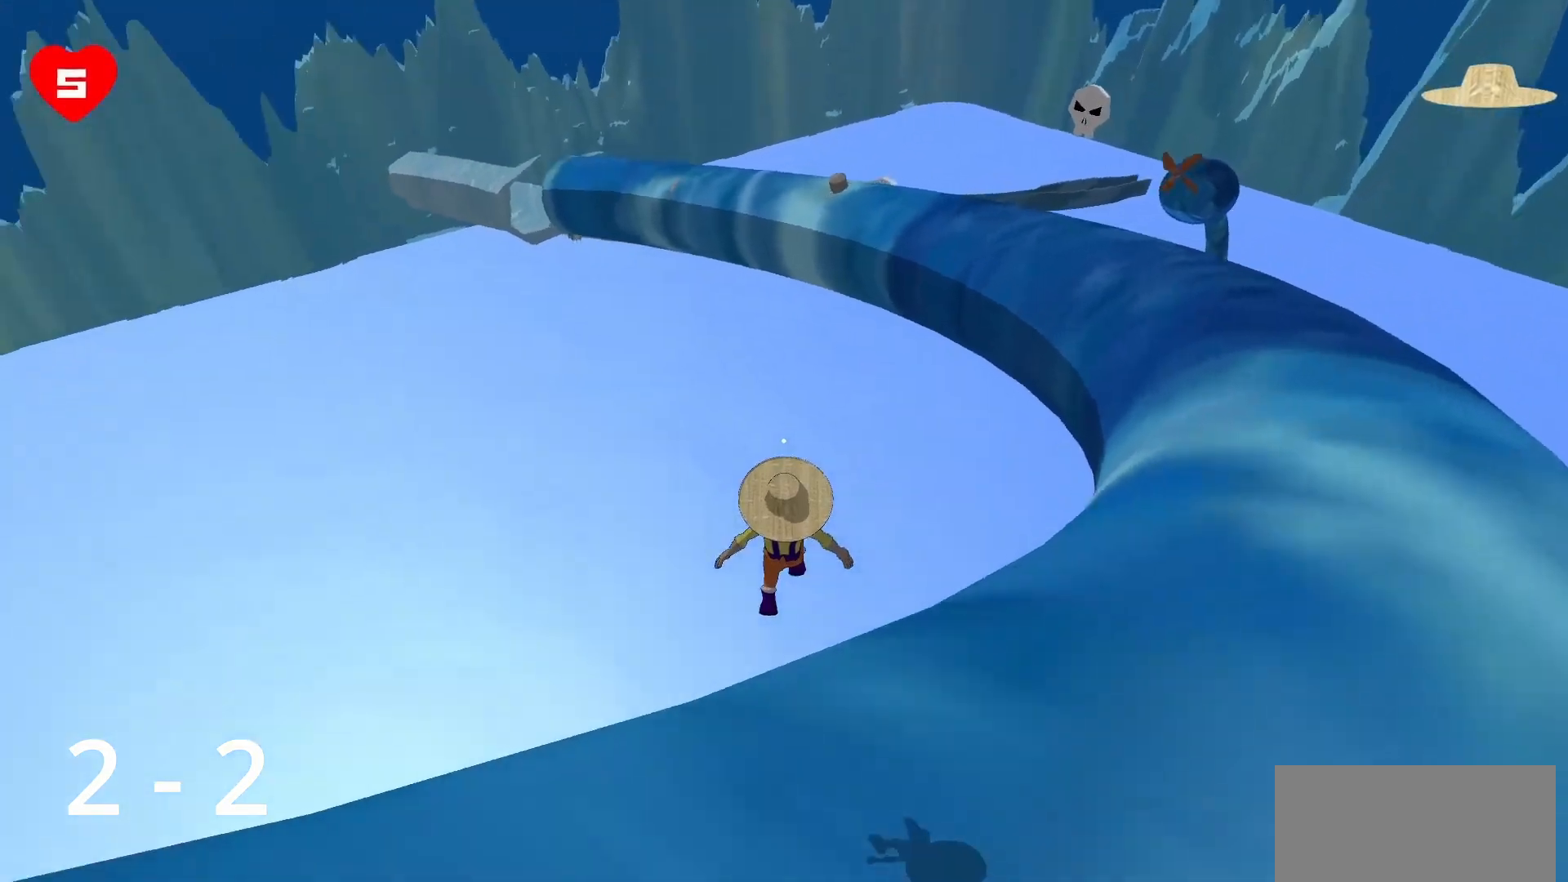
{"keys": ["w"], "mouse": [], "events": [[383, "a", "up"]]}
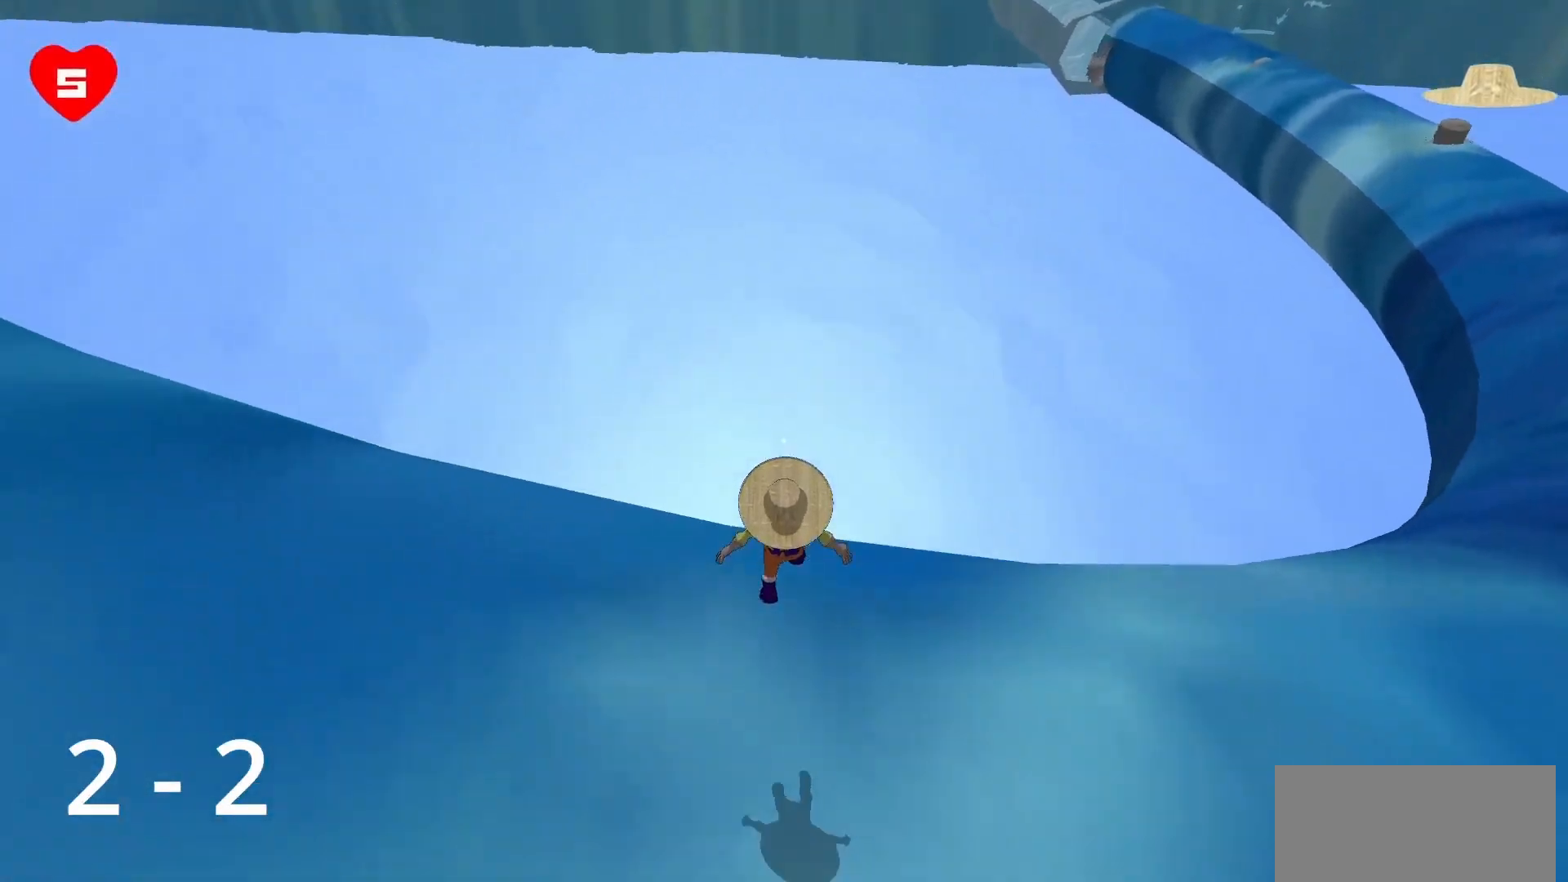
{"keys": ["space", "w"], "mouse": [], "events": [[400, "space", "down"]]}
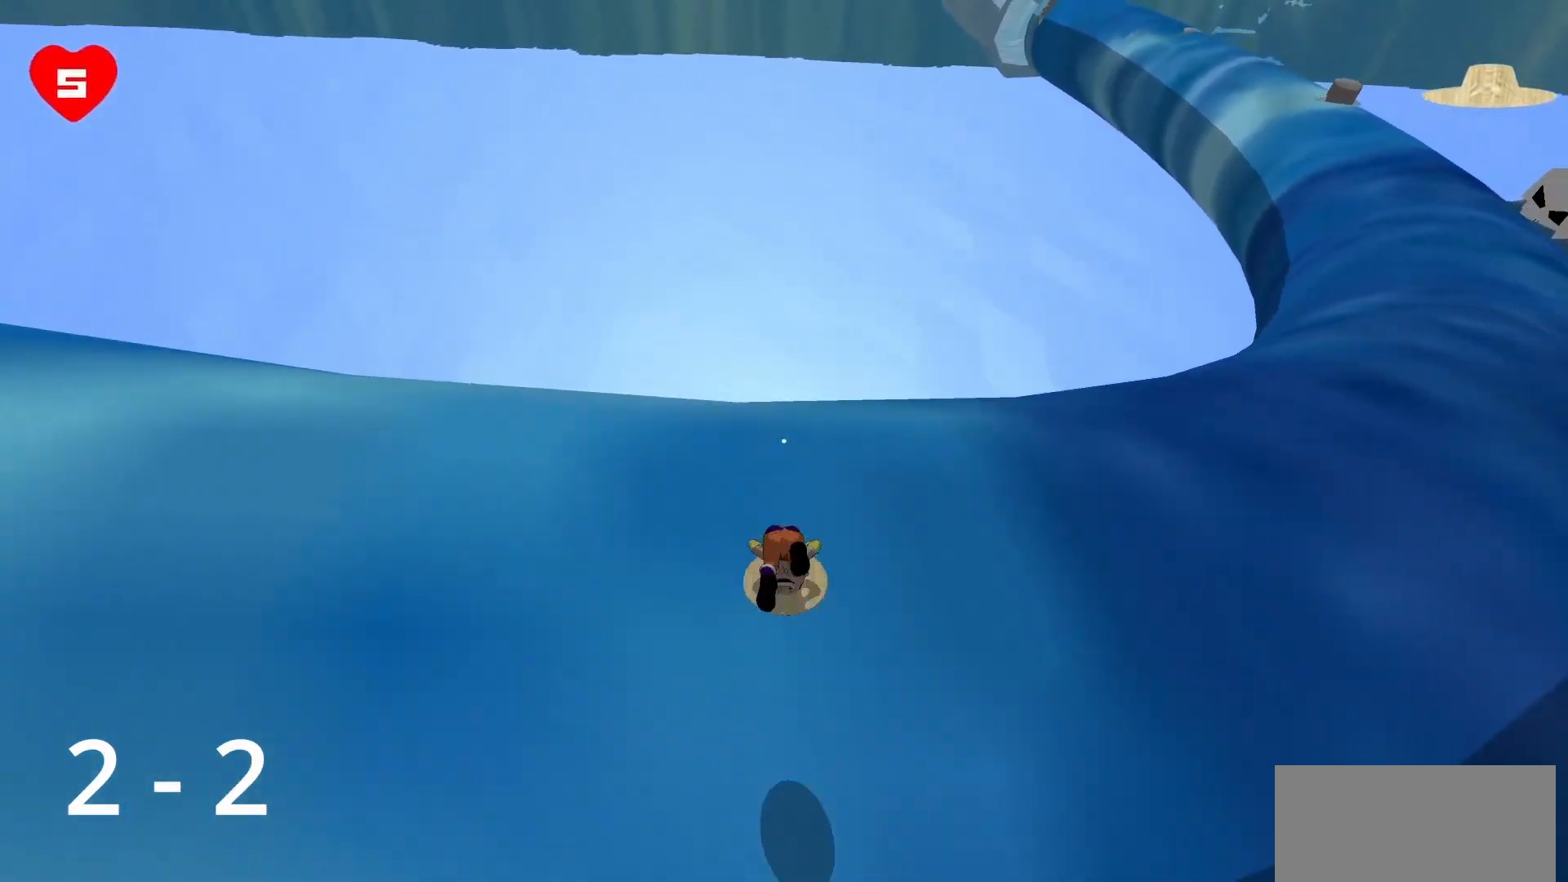
{"keys": ["a", "w"], "mouse": [], "events": [[50, "space", "up"], [133, "a", "down"]]}
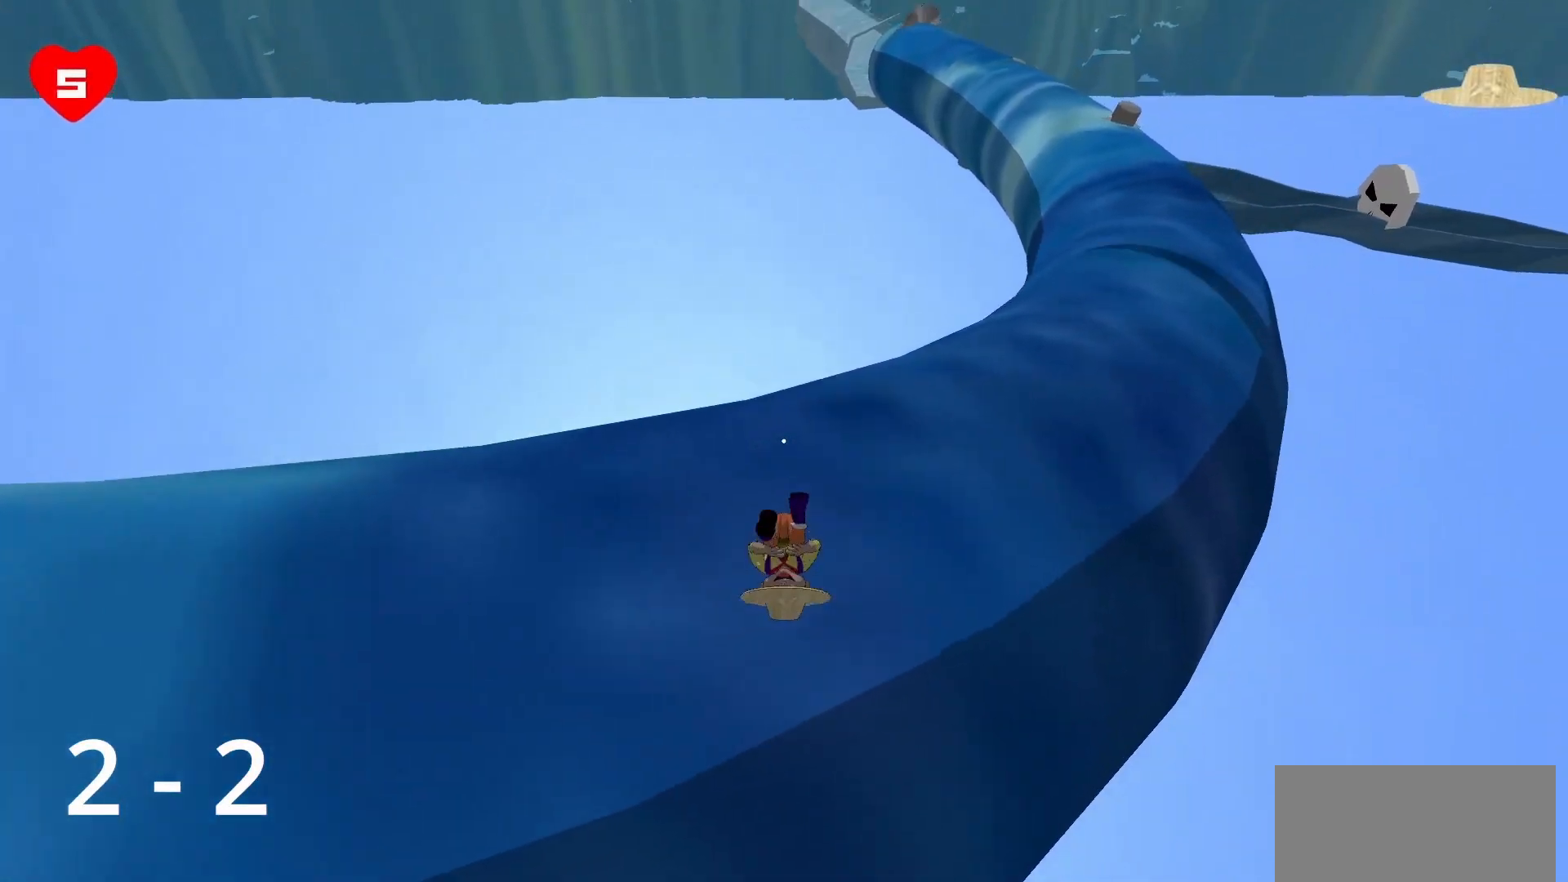
{"keys": ["a", "w"], "mouse": [], "events": []}
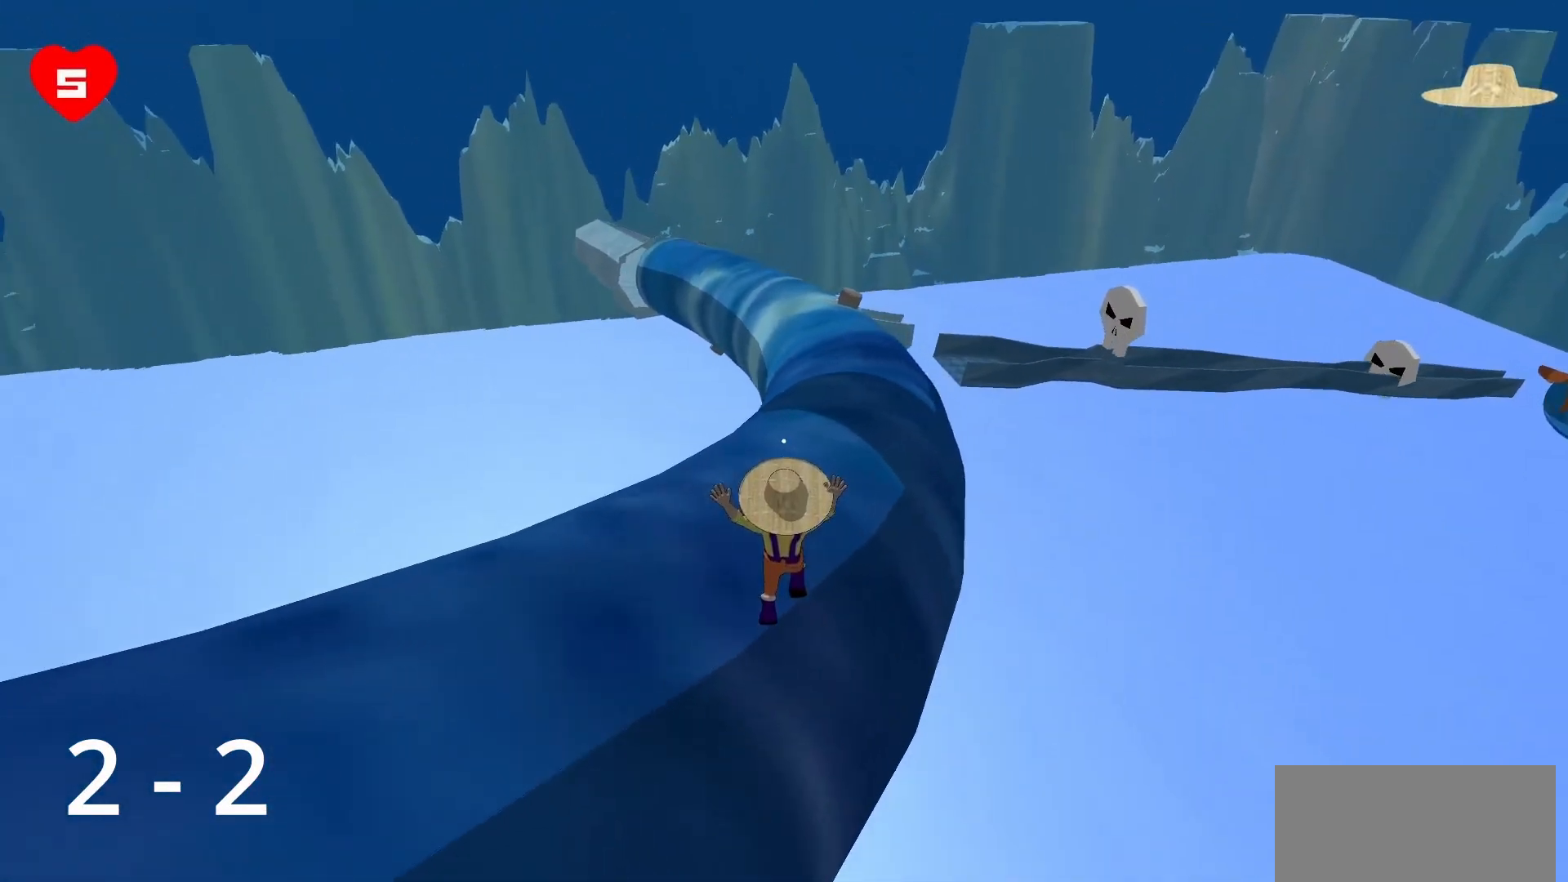
{"keys": ["w"], "mouse": ["right"], "events": [[267, "a", "up"], [400, "mouse_right", "down"]]}
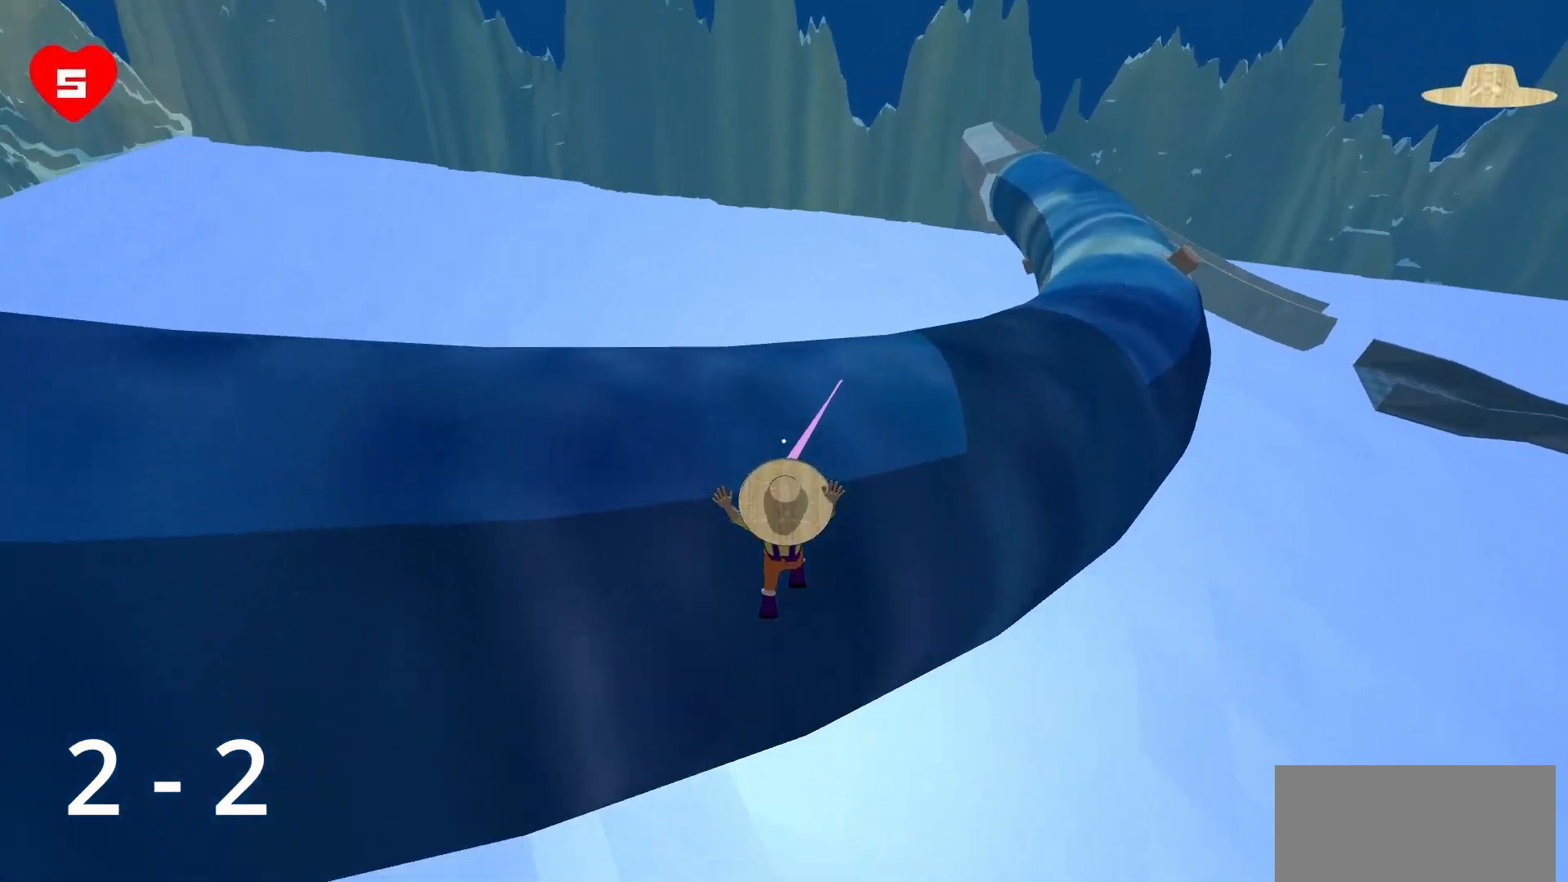
{"keys": ["w"], "mouse": ["right"], "events": []}
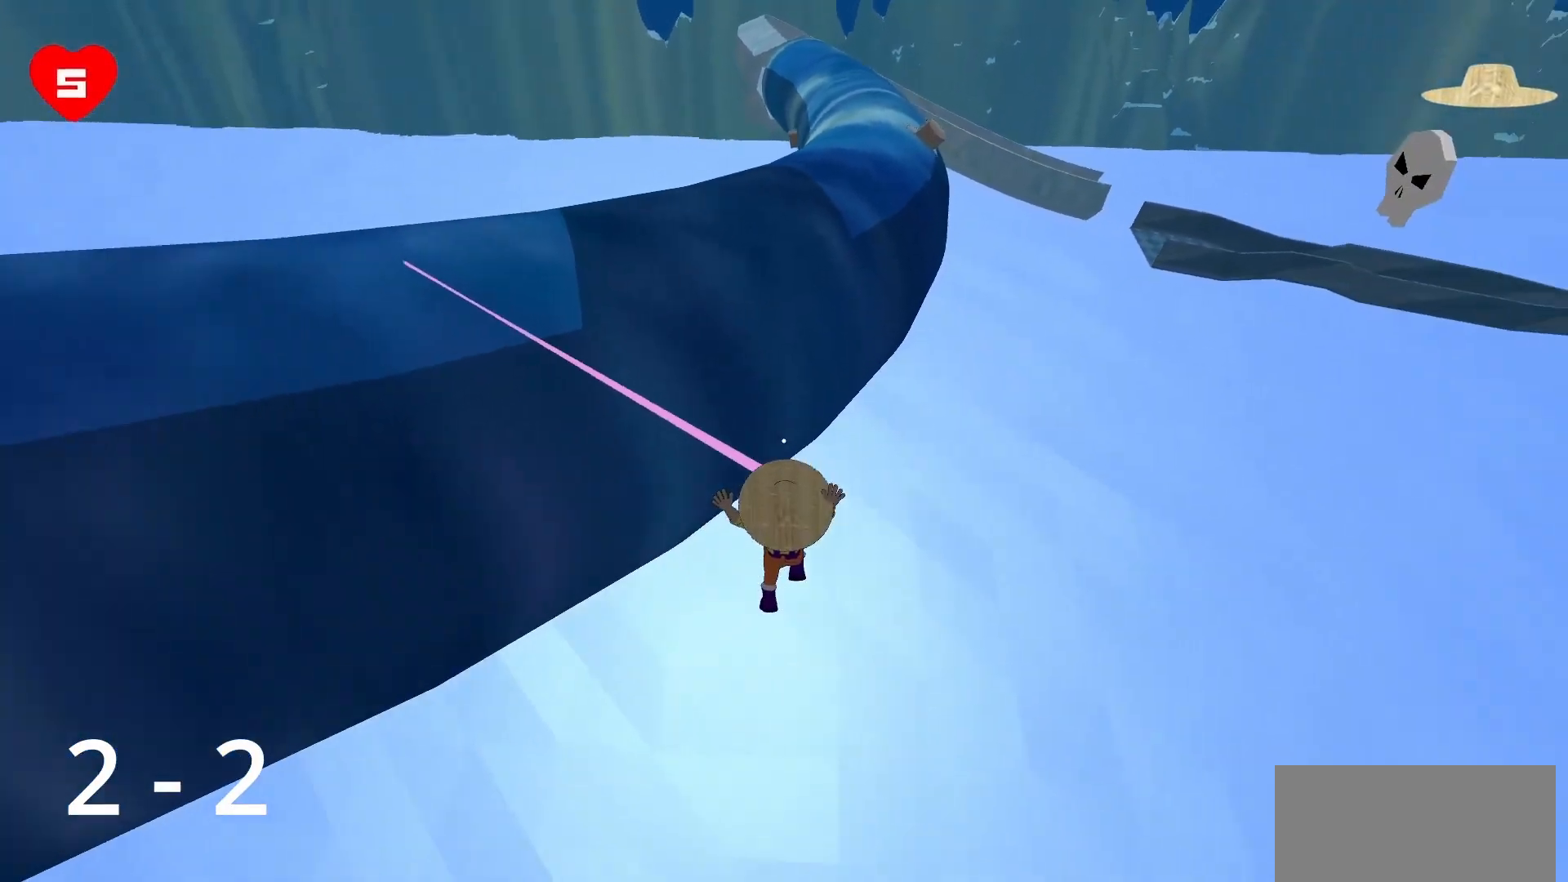
{"keys": ["d", "w"], "mouse": ["right"], "events": [[167, "d", "down"]]}
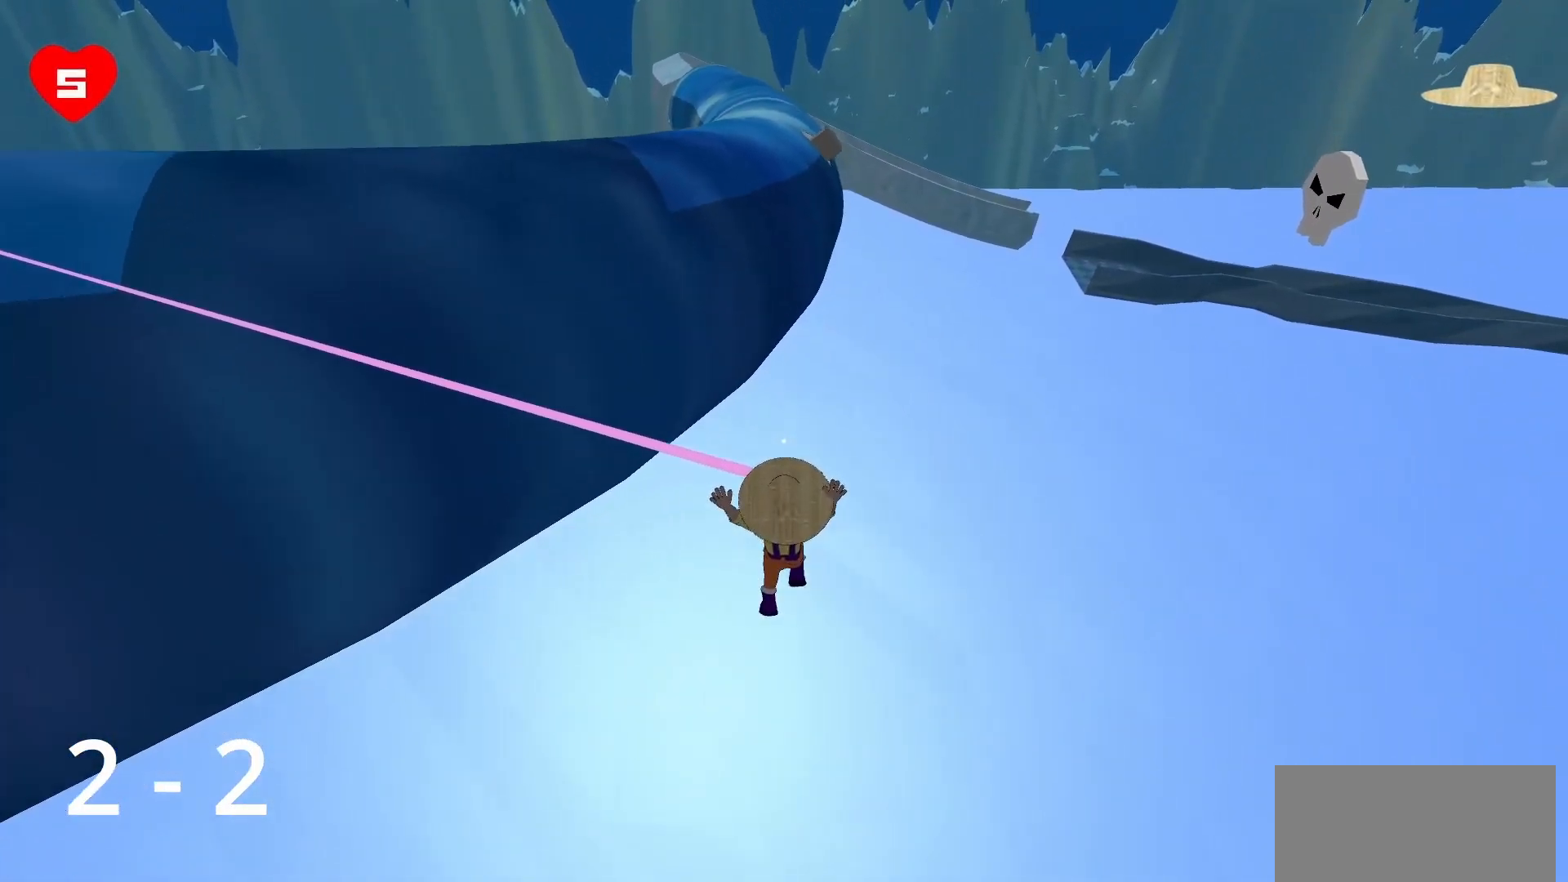
{"keys": ["d", "w"], "mouse": [], "events": [[450, "mouse_right", "up"]]}
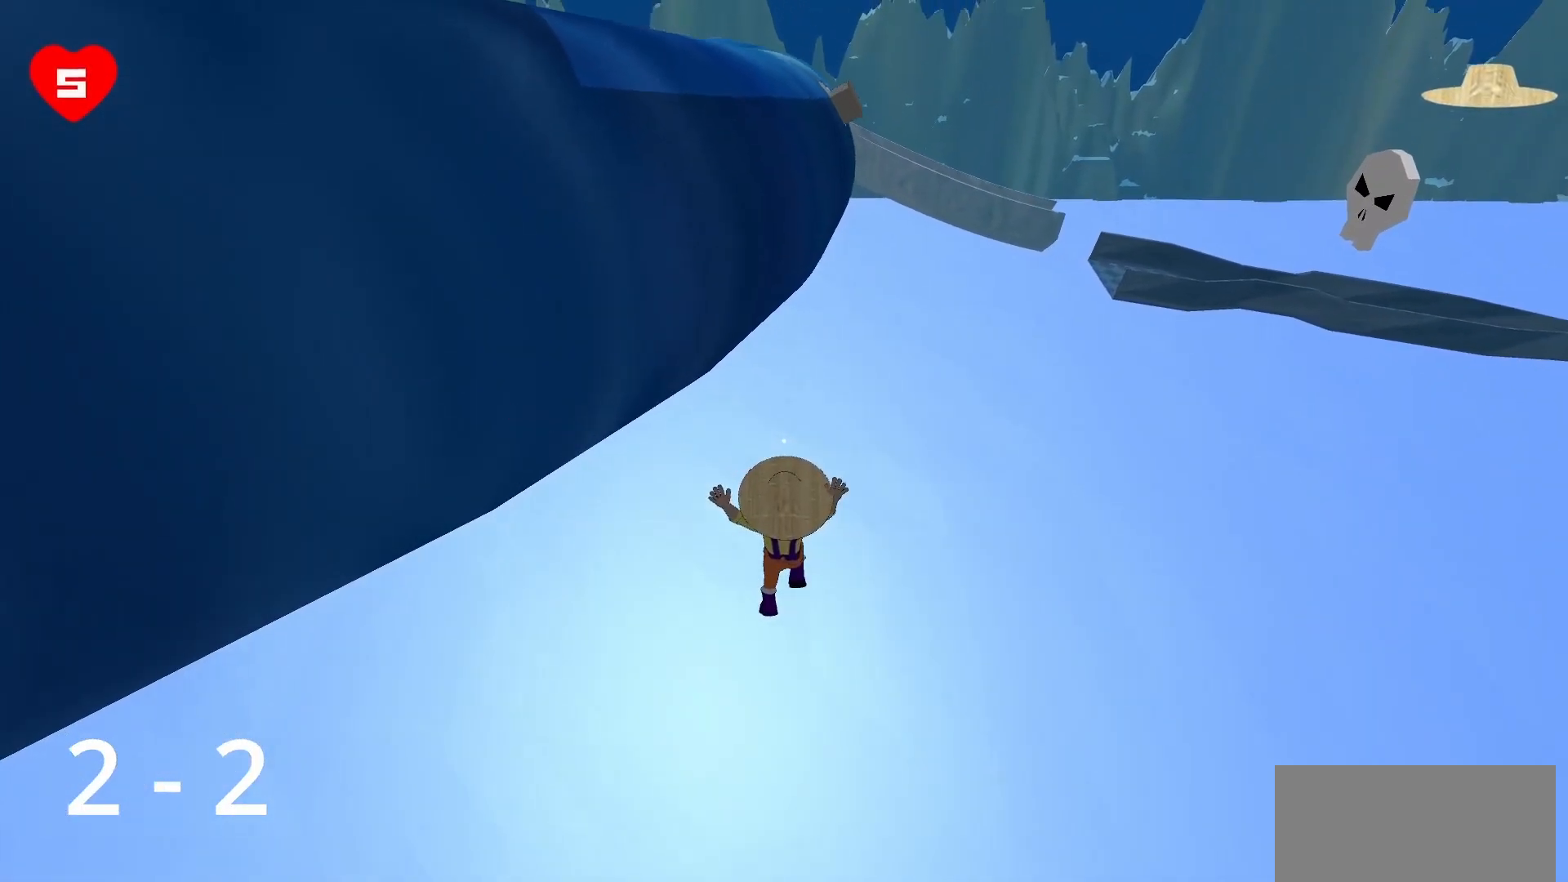
{"keys": ["d", "w"], "mouse": [], "events": []}
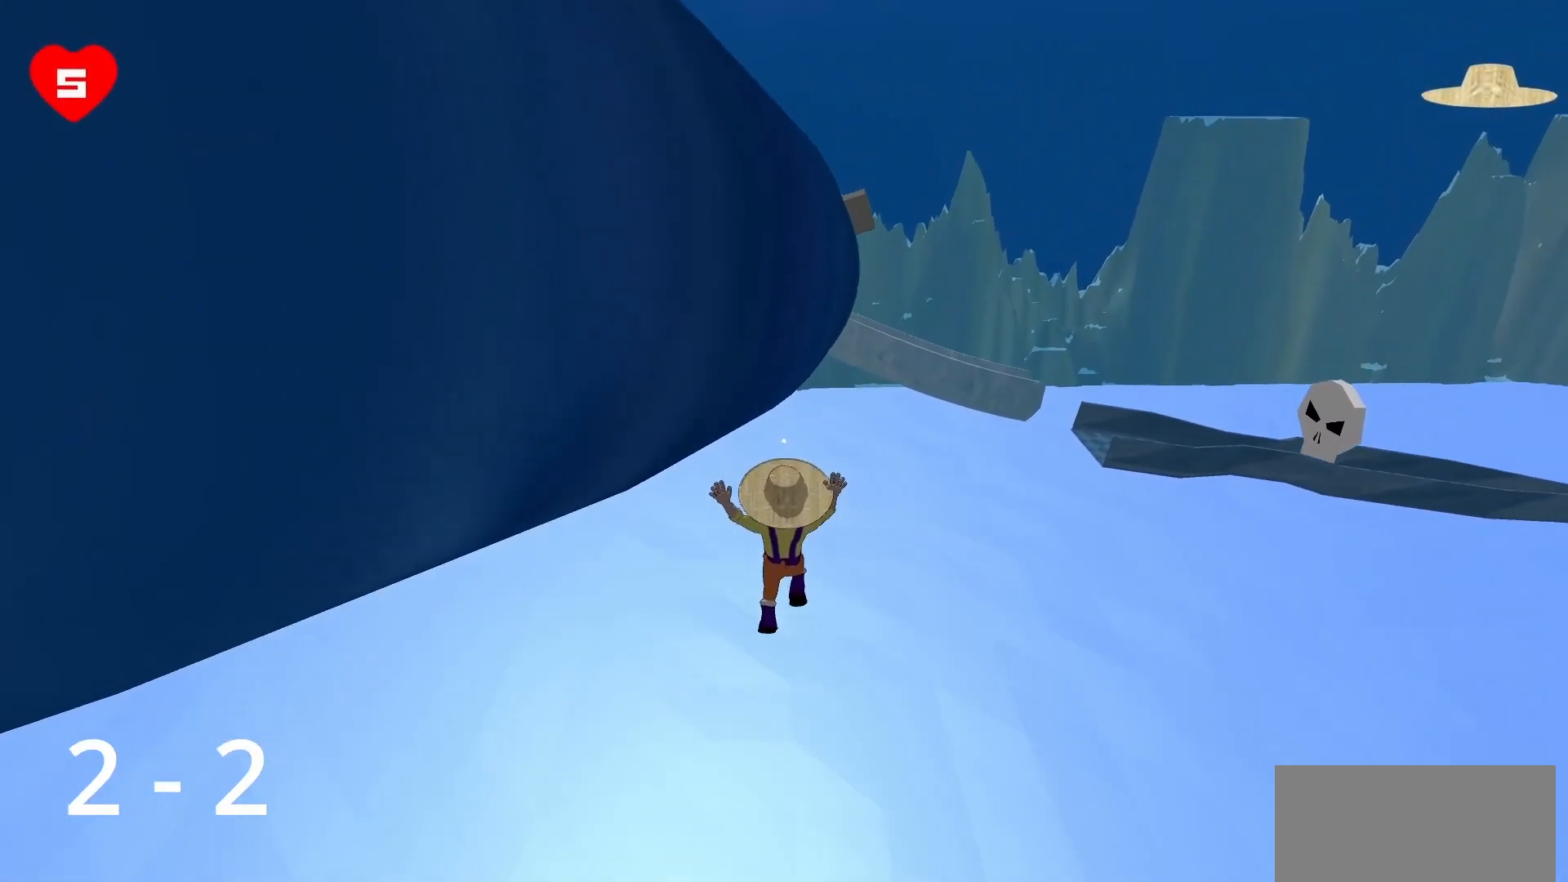
{"keys": ["d", "w"], "mouse": [], "events": []}
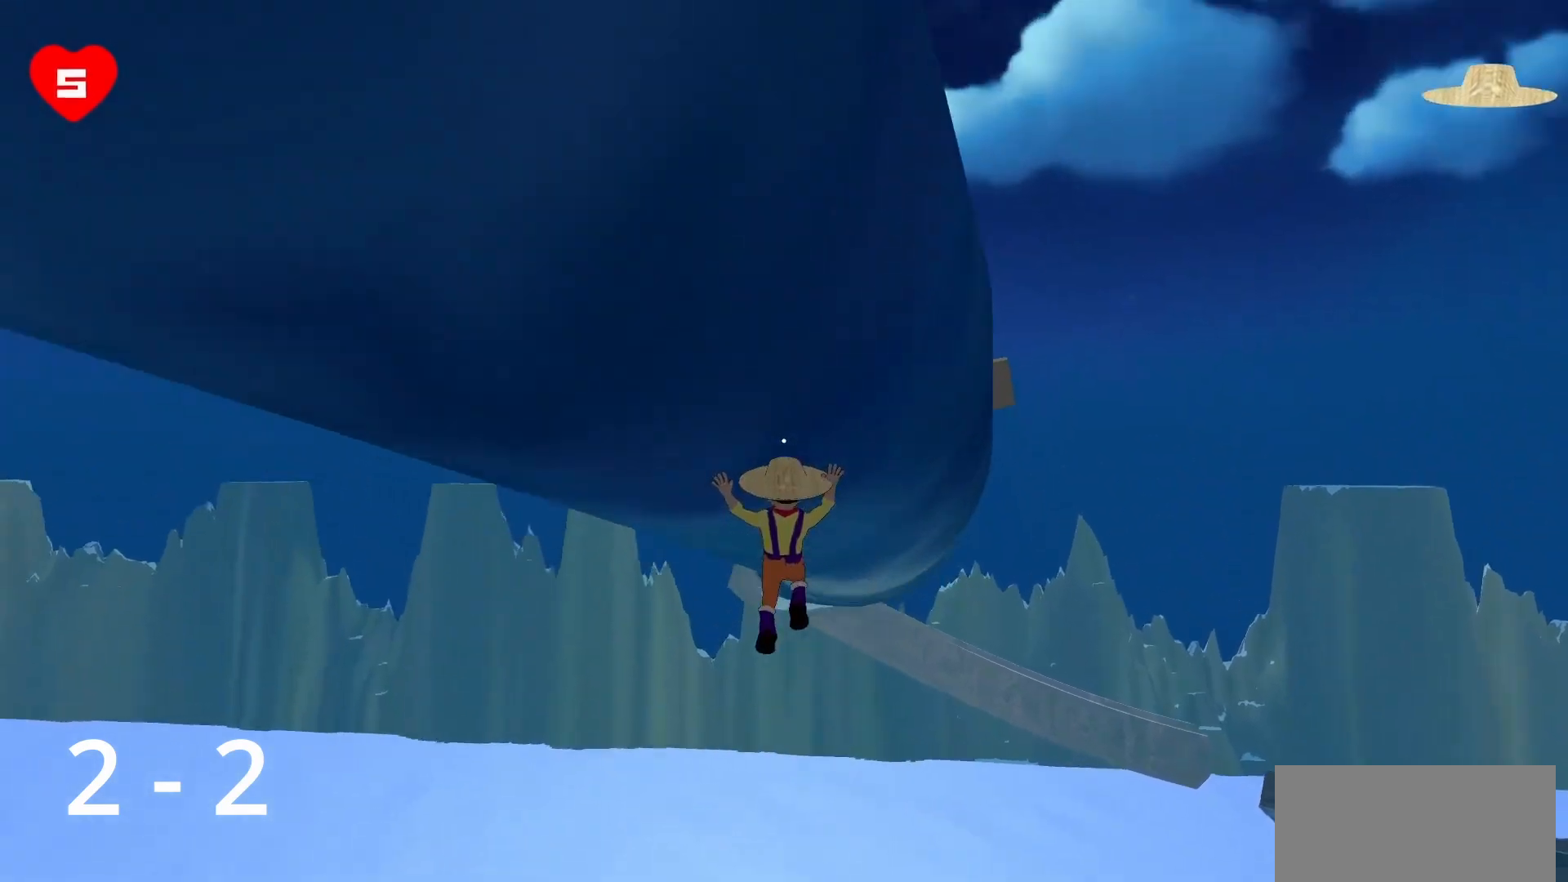
{"keys": ["d", "w"], "mouse": ["right"], "events": [[217, "mouse_right", "down"]]}
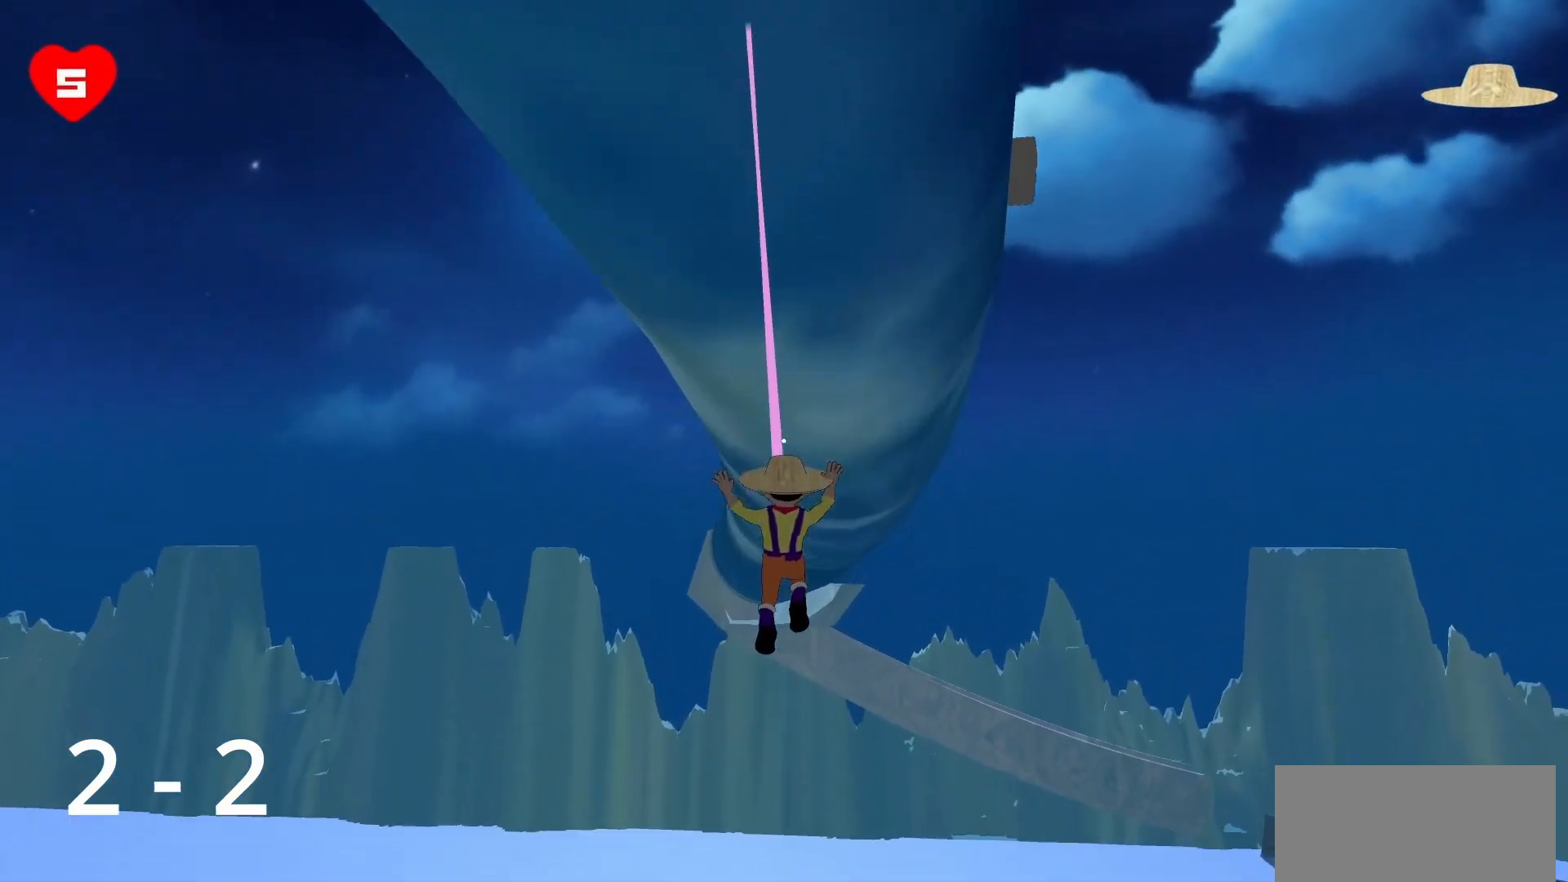
{"keys": ["d", "w"], "mouse": [], "events": [[367, "mouse_right", "up"]]}
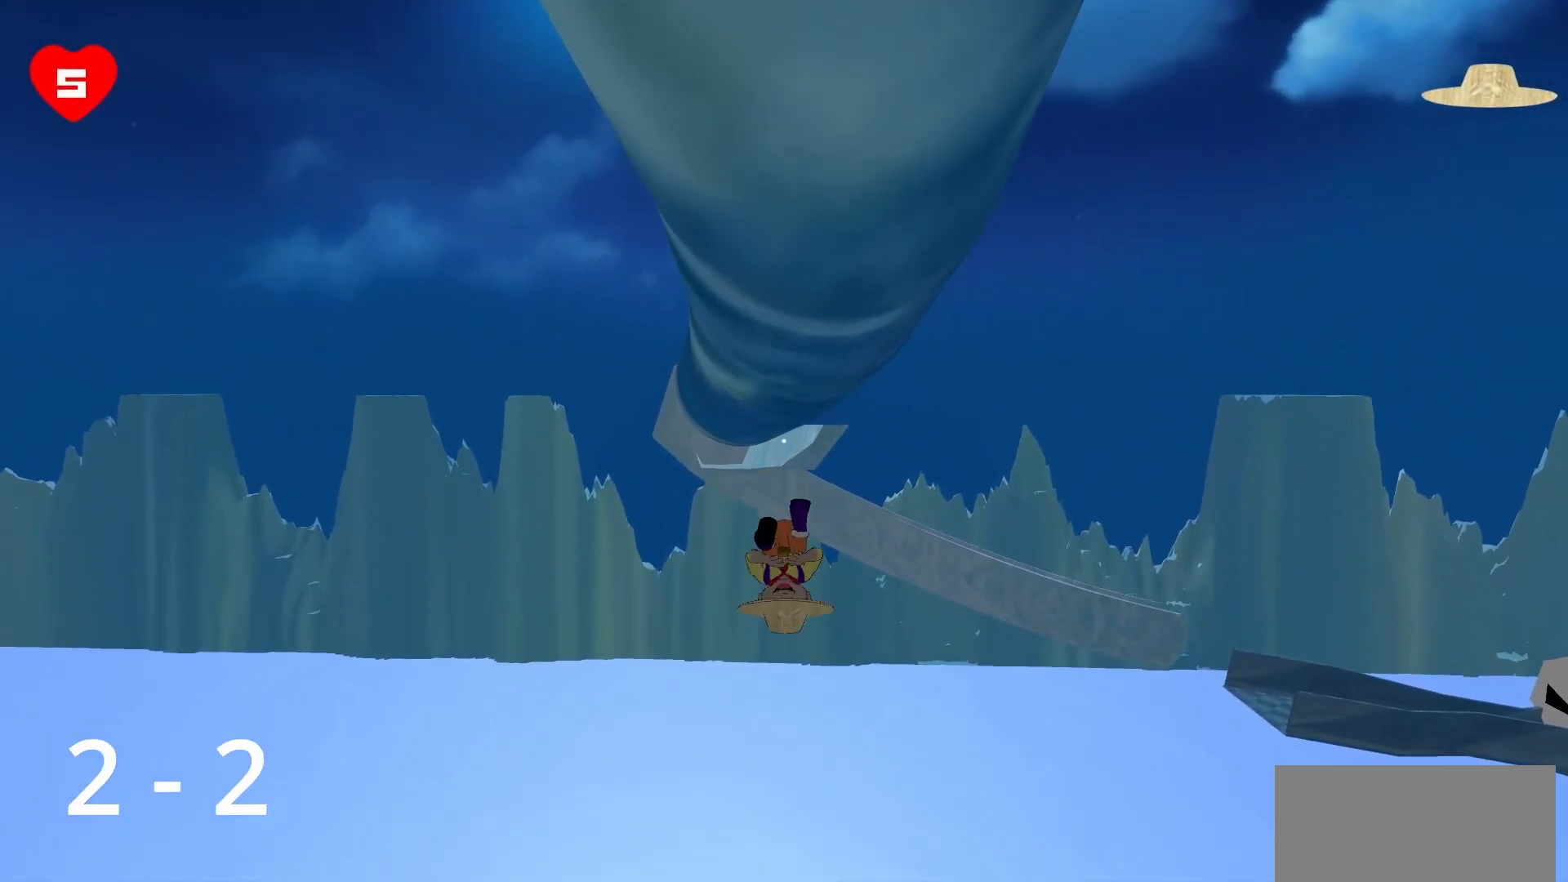
{"keys": ["d", "w"], "mouse": [], "events": []}